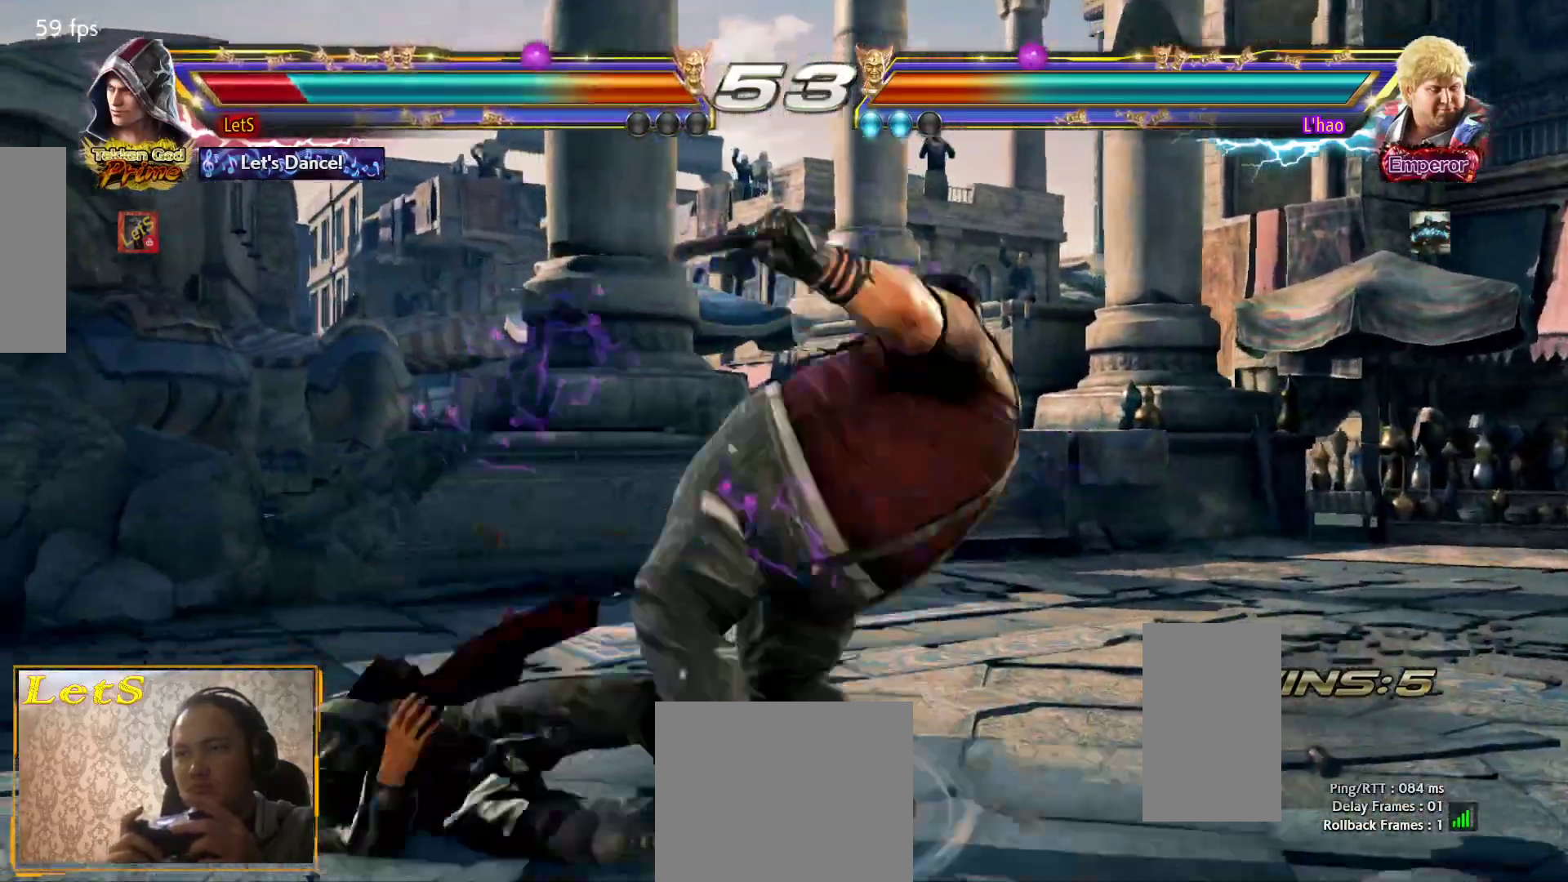
Gameplay with a controller (PlayStation layout); each line is a JSON object with the inputs held at the frame after it. "events" lists button and stick changes between this image and that frame as [ms after this image, input, new state], when the widget could be followed in between.
{"buttons": ["CROSS"], "left_stick": "center", "right_stick": "center", "events": [[67, "CROSS", "down"]]}
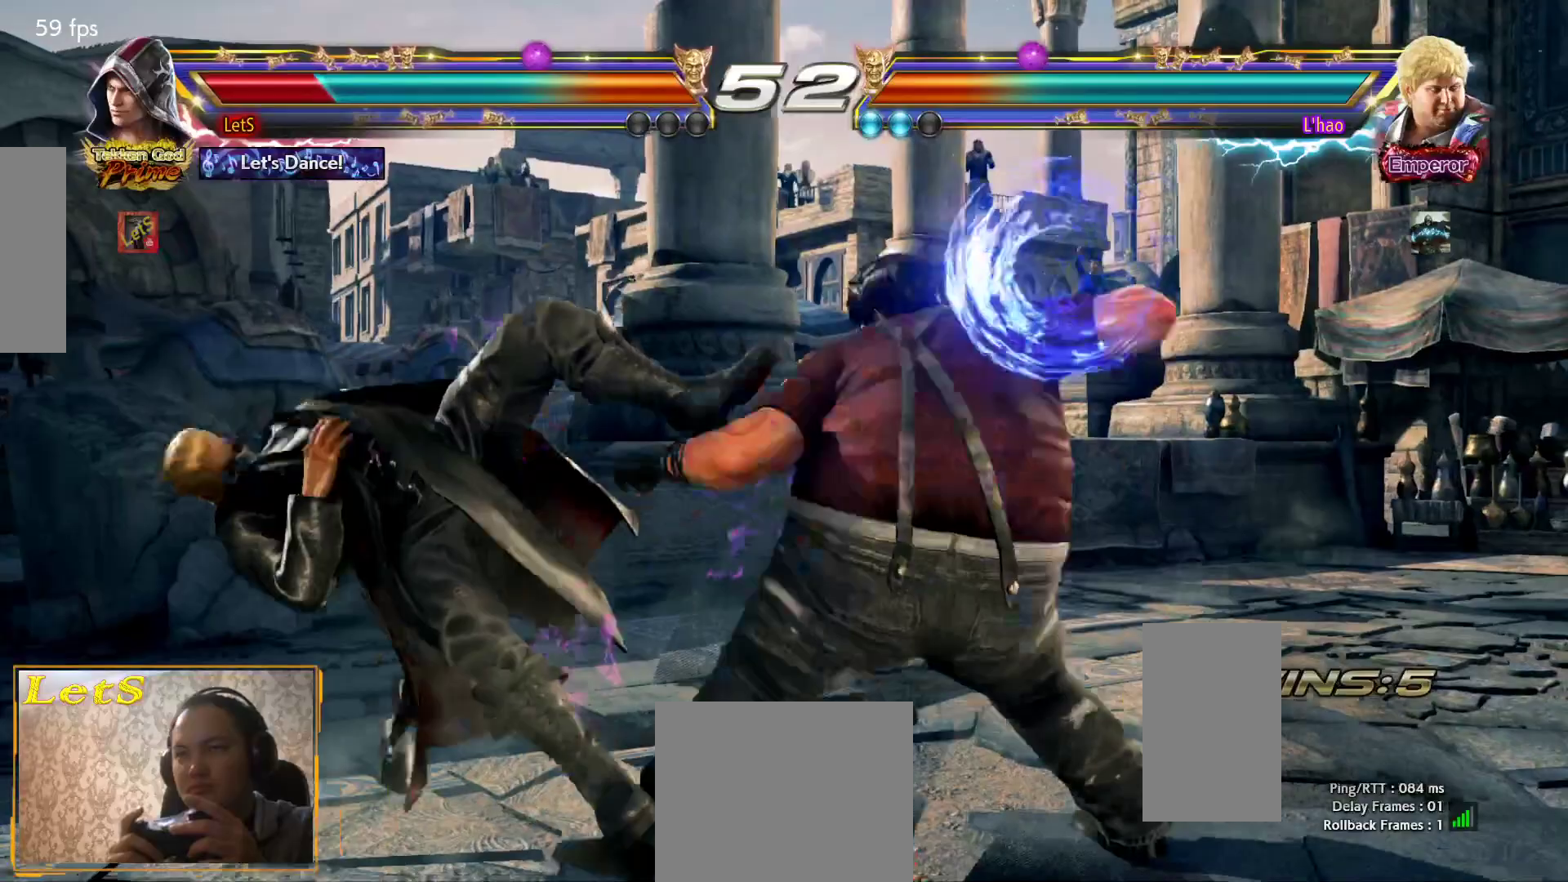
{"buttons": ["CROSS"], "left_stick": "center", "right_stick": "center", "events": [[67, "CROSS", "up"], [100, "CROSS", "down"]]}
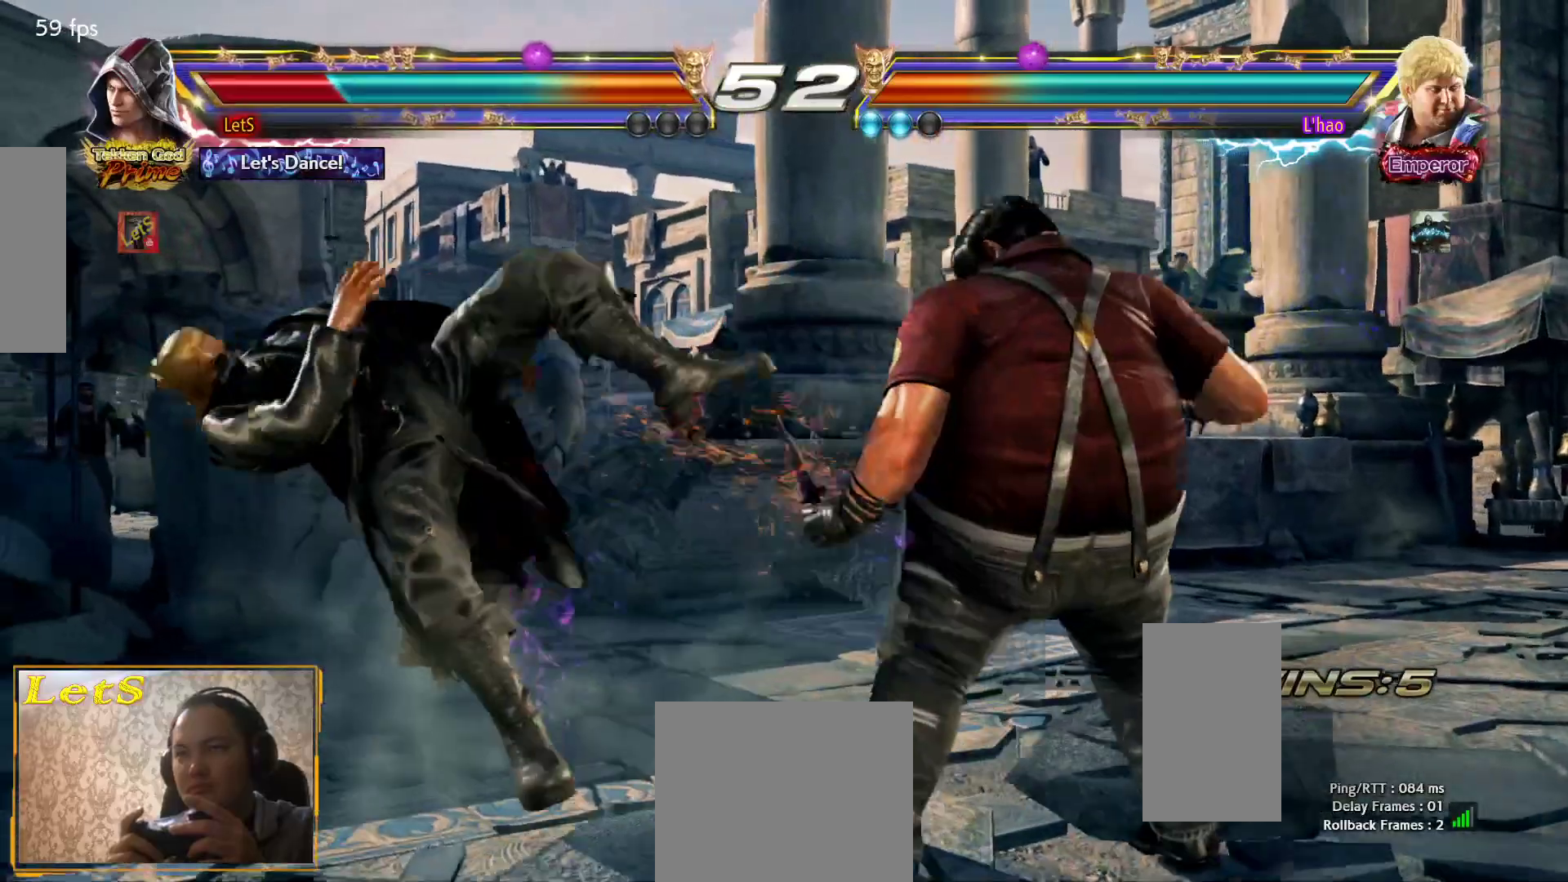
{"buttons": ["CROSS"], "left_stick": "center", "right_stick": "center", "events": [[67, "CROSS", "up"], [133, "CROSS", "down"], [267, "CROSS", "up"], [333, "CROSS", "down"], [433, "CROSS", "up"], [500, "CROSS", "down"]]}
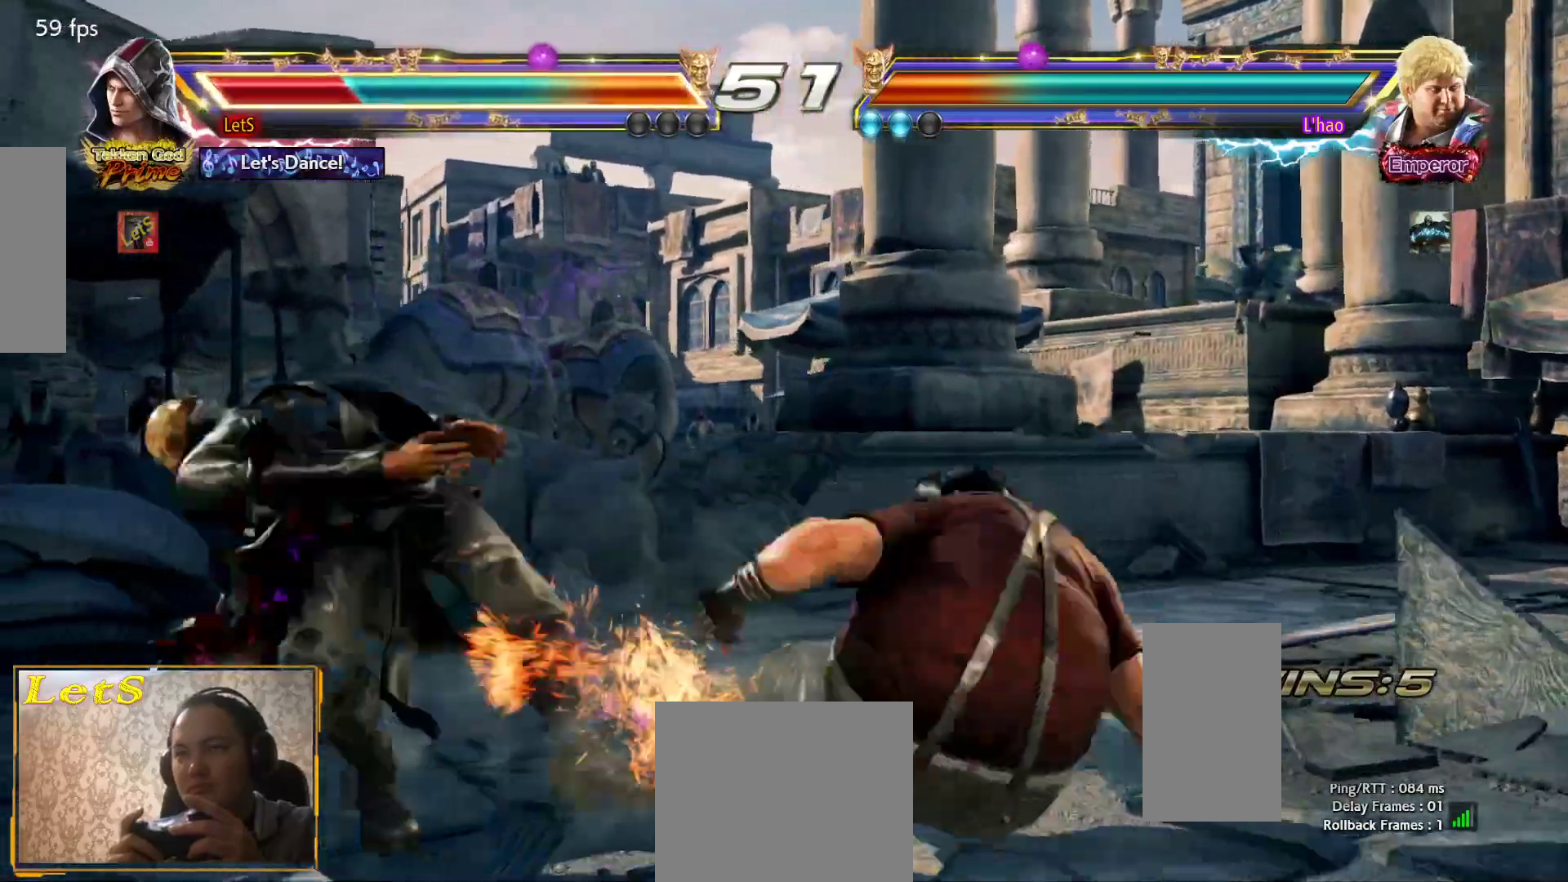
{"buttons": [], "left_stick": "center", "right_stick": "center", "events": [[100, "CROSS", "up"], [167, "CROSS", "down"], [267, "CROSS", "up"], [367, "CROSS", "down"], [433, "CROSS", "up"]]}
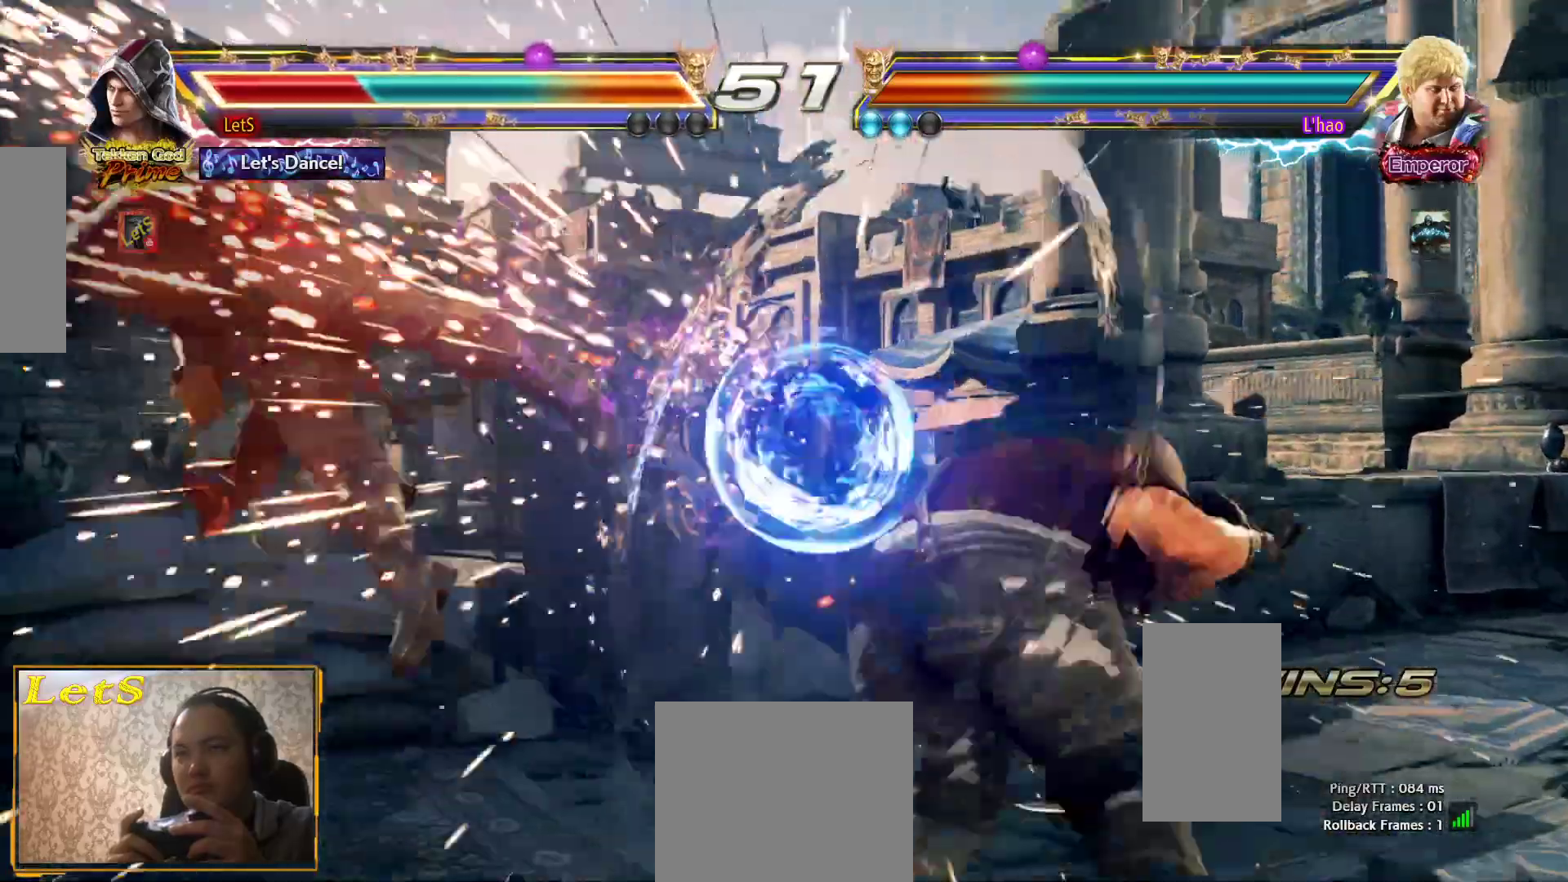
{"buttons": ["CIRCLE"], "left_stick": "center", "right_stick": "center", "events": [[100, "CIRCLE", "down"], [167, "CIRCLE", "up"], [233, "CIRCLE", "down"], [333, "CIRCLE", "up"], [433, "CIRCLE", "down"]]}
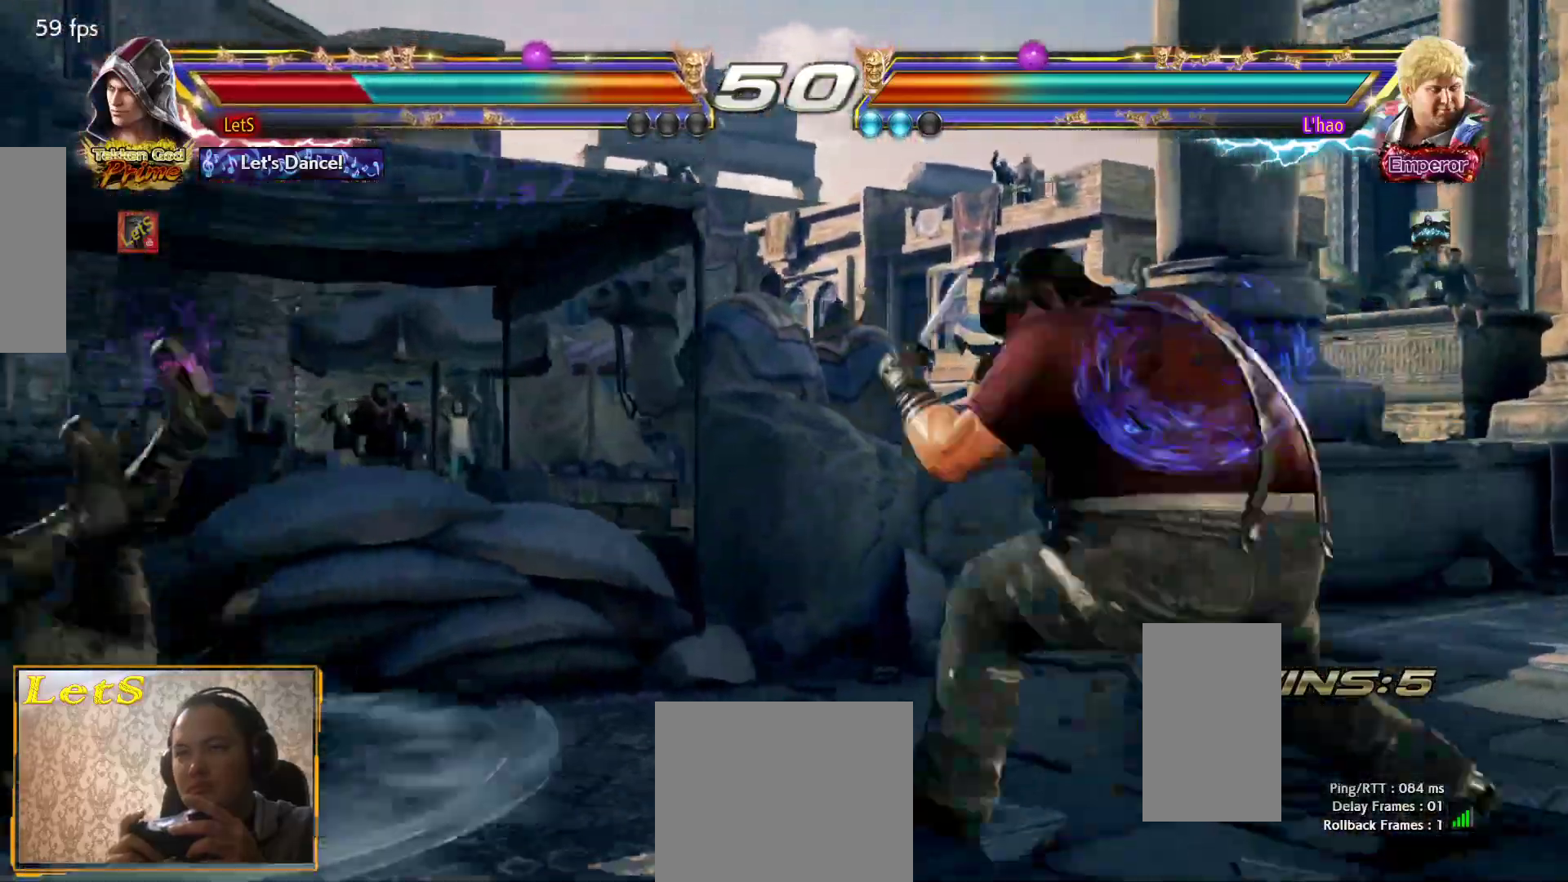
{"buttons": ["CIRCLE"], "left_stick": "center", "right_stick": "center", "events": [[33, "CIRCLE", "up"], [100, "CIRCLE", "down"], [200, "CIRCLE", "up"], [267, "CIRCLE", "down"], [367, "CIRCLE", "up"], [467, "CIRCLE", "down"]]}
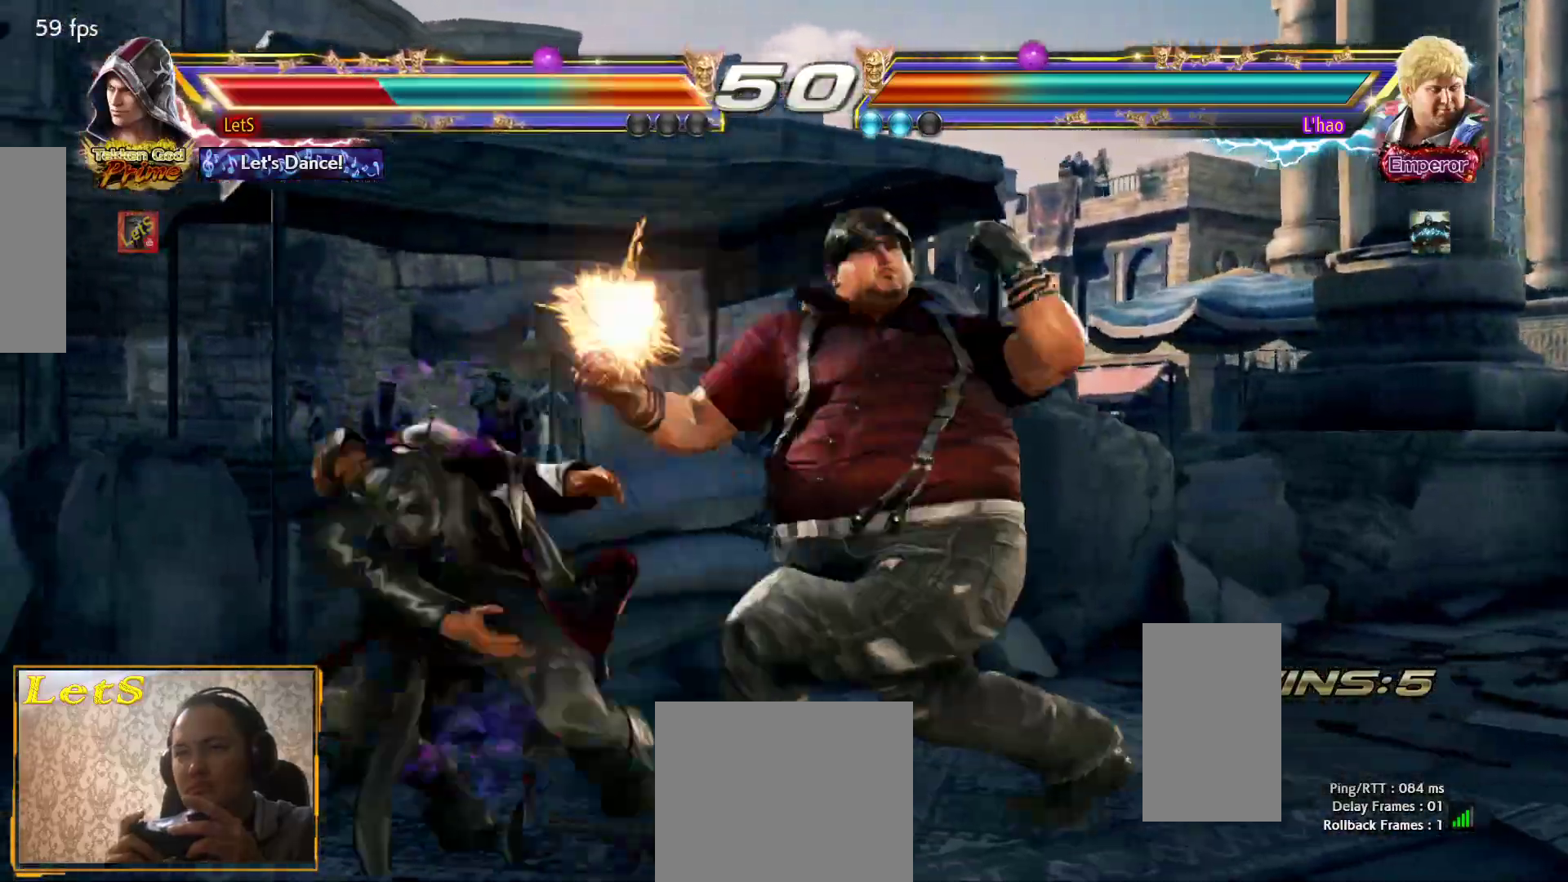
{"buttons": ["CIRCLE"], "left_stick": "center", "right_stick": "center", "events": [[33, "CIRCLE", "up"], [167, "CIRCLE", "down"], [233, "CIRCLE", "up"], [300, "CIRCLE", "down"]]}
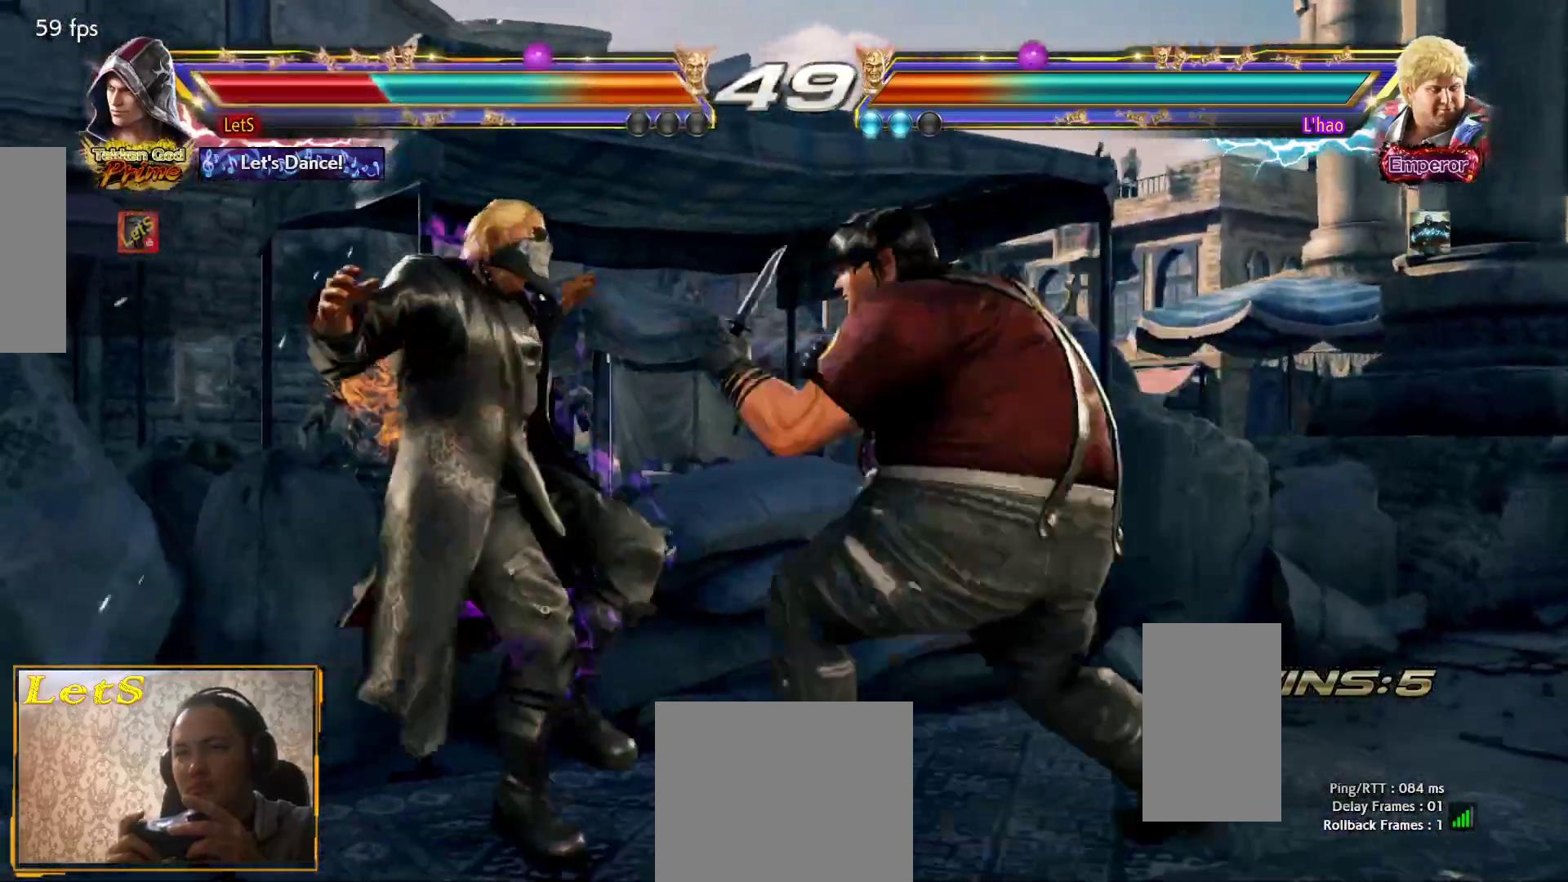
{"buttons": ["CIRCLE"], "left_stick": "center", "right_stick": "center", "events": [[67, "CIRCLE", "up"], [200, "CIRCLE", "down"], [233, "CIRCLE", "up"], [333, "CIRCLE", "down"], [433, "CIRCLE", "up"], [500, "CIRCLE", "down"]]}
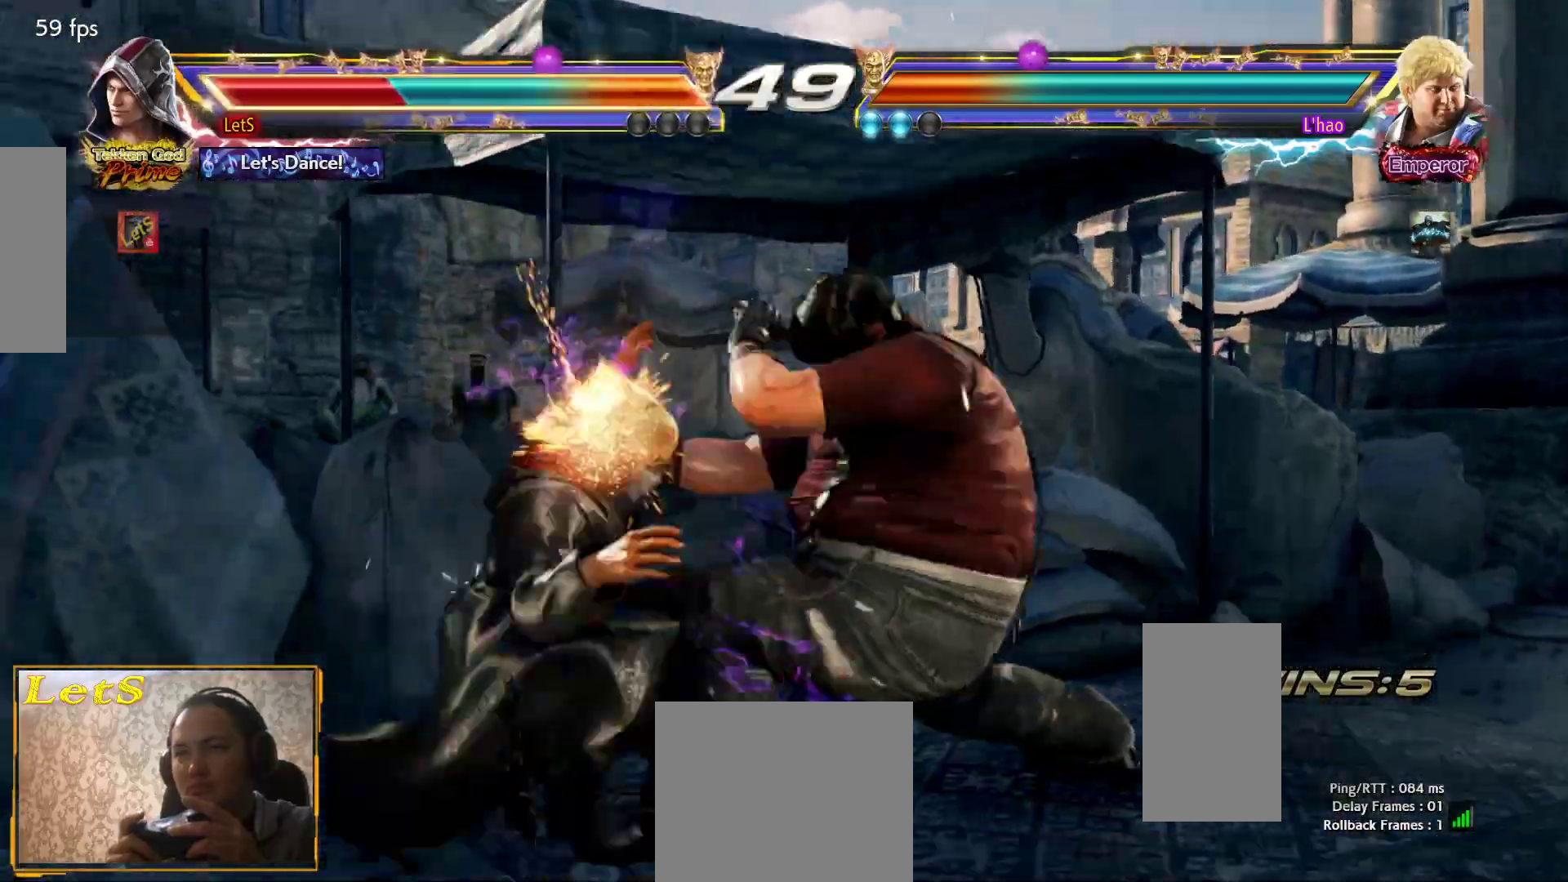
{"buttons": [], "left_stick": "center", "right_stick": "center", "events": [[67, "CIRCLE", "up"], [200, "CIRCLE", "down"], [267, "CIRCLE", "up"], [333, "CIRCLE", "down"], [467, "CIRCLE", "up"]]}
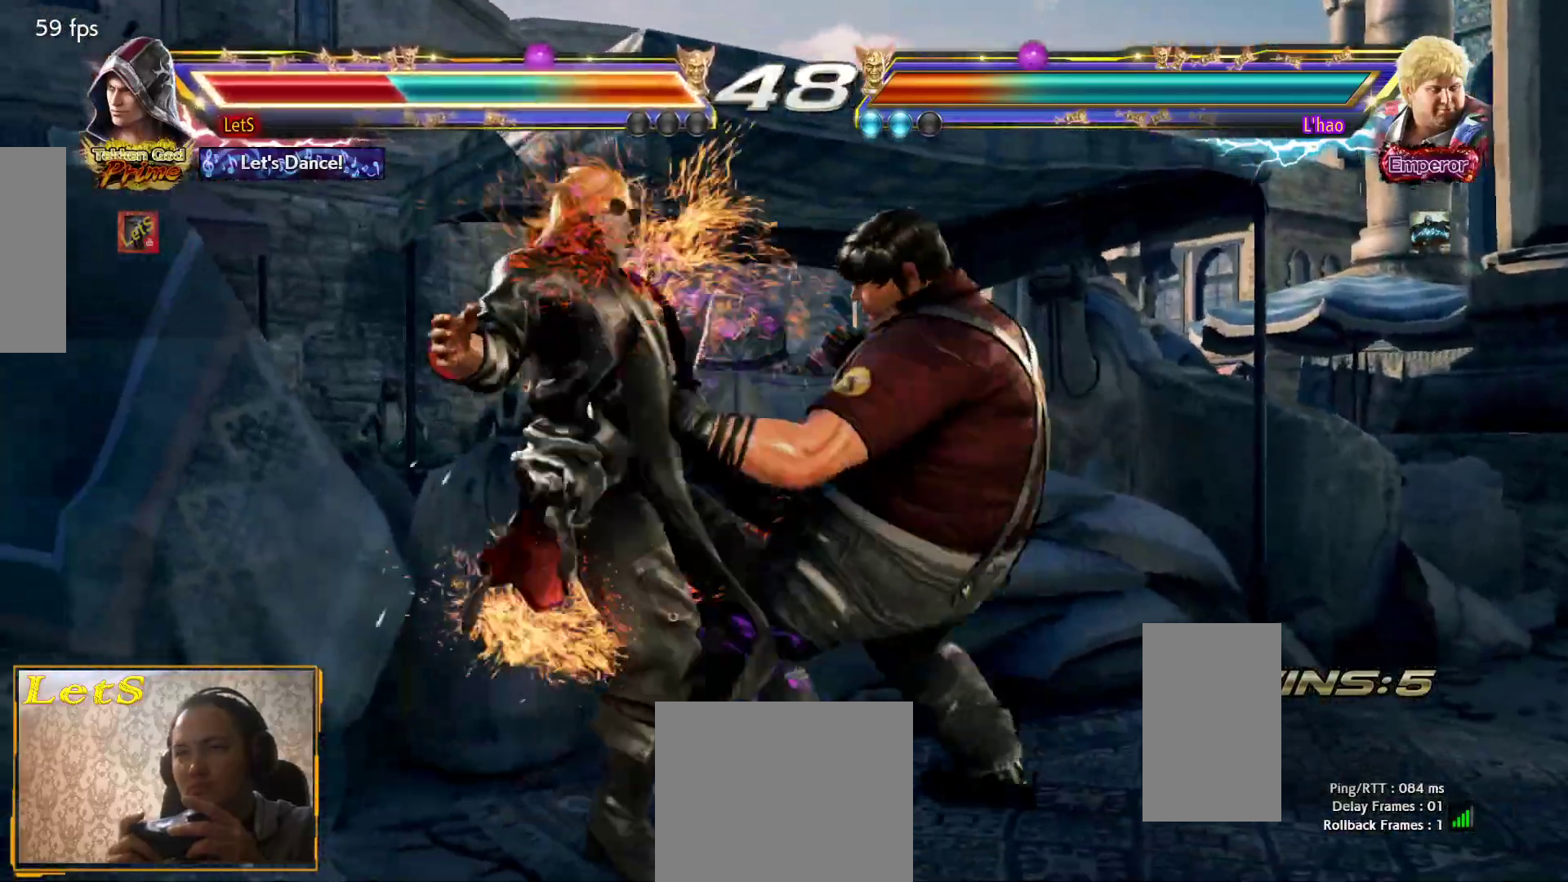
{"buttons": [], "left_stick": "center", "right_stick": "center", "events": [[33, "CIRCLE", "down"], [167, "CIRCLE", "up"], [233, "CIRCLE", "down"], [300, "CIRCLE", "up"]]}
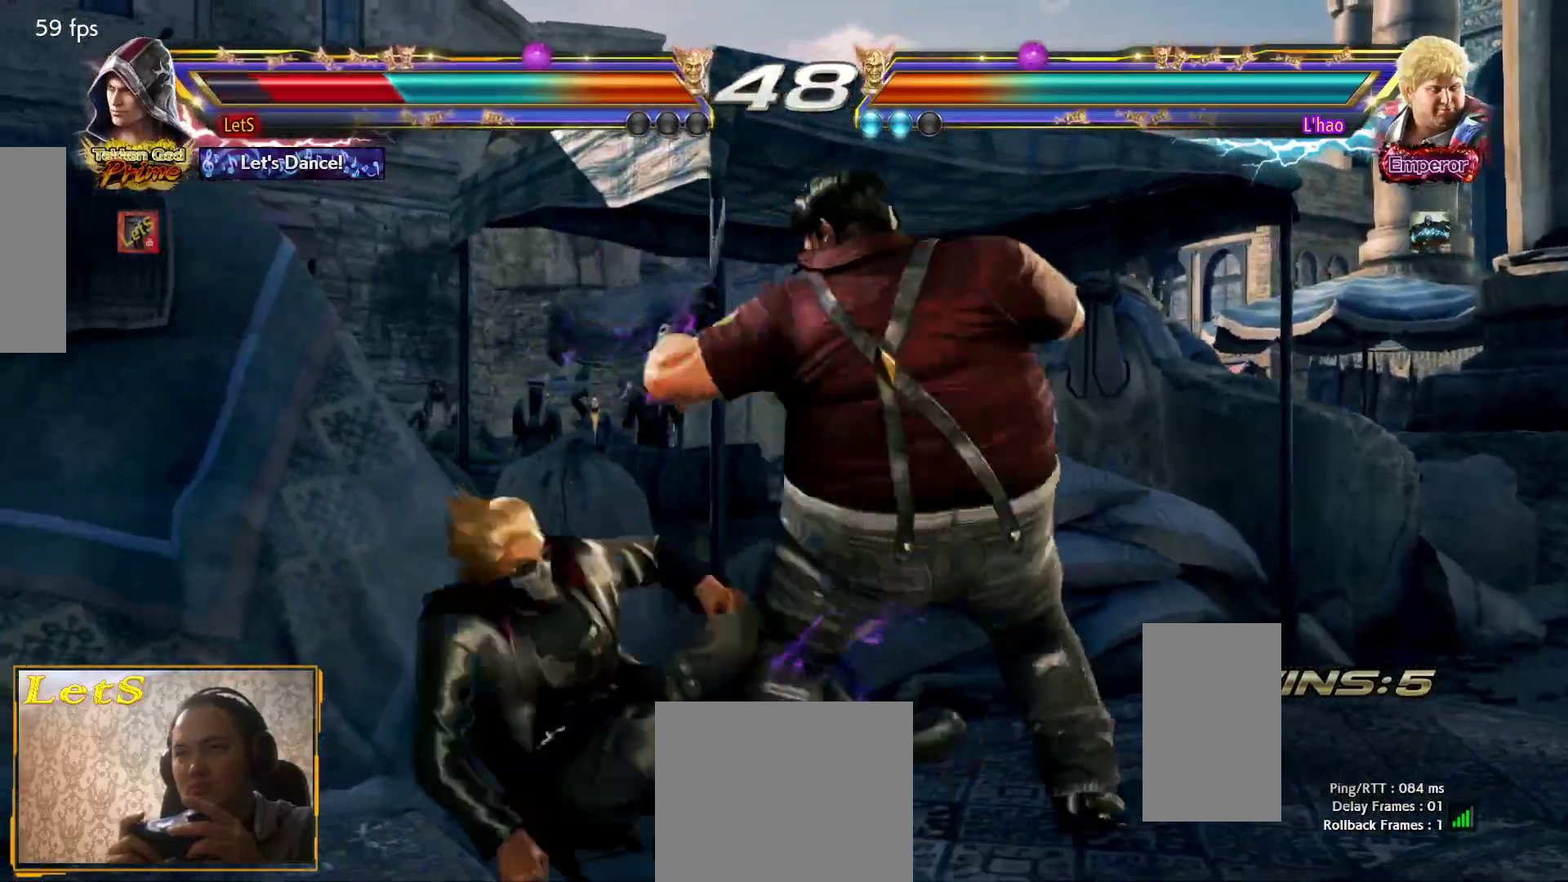
{"buttons": [], "left_stick": "center", "right_stick": "center", "events": [[300, "SQUARE", "down"], [400, "SQUARE", "up"]]}
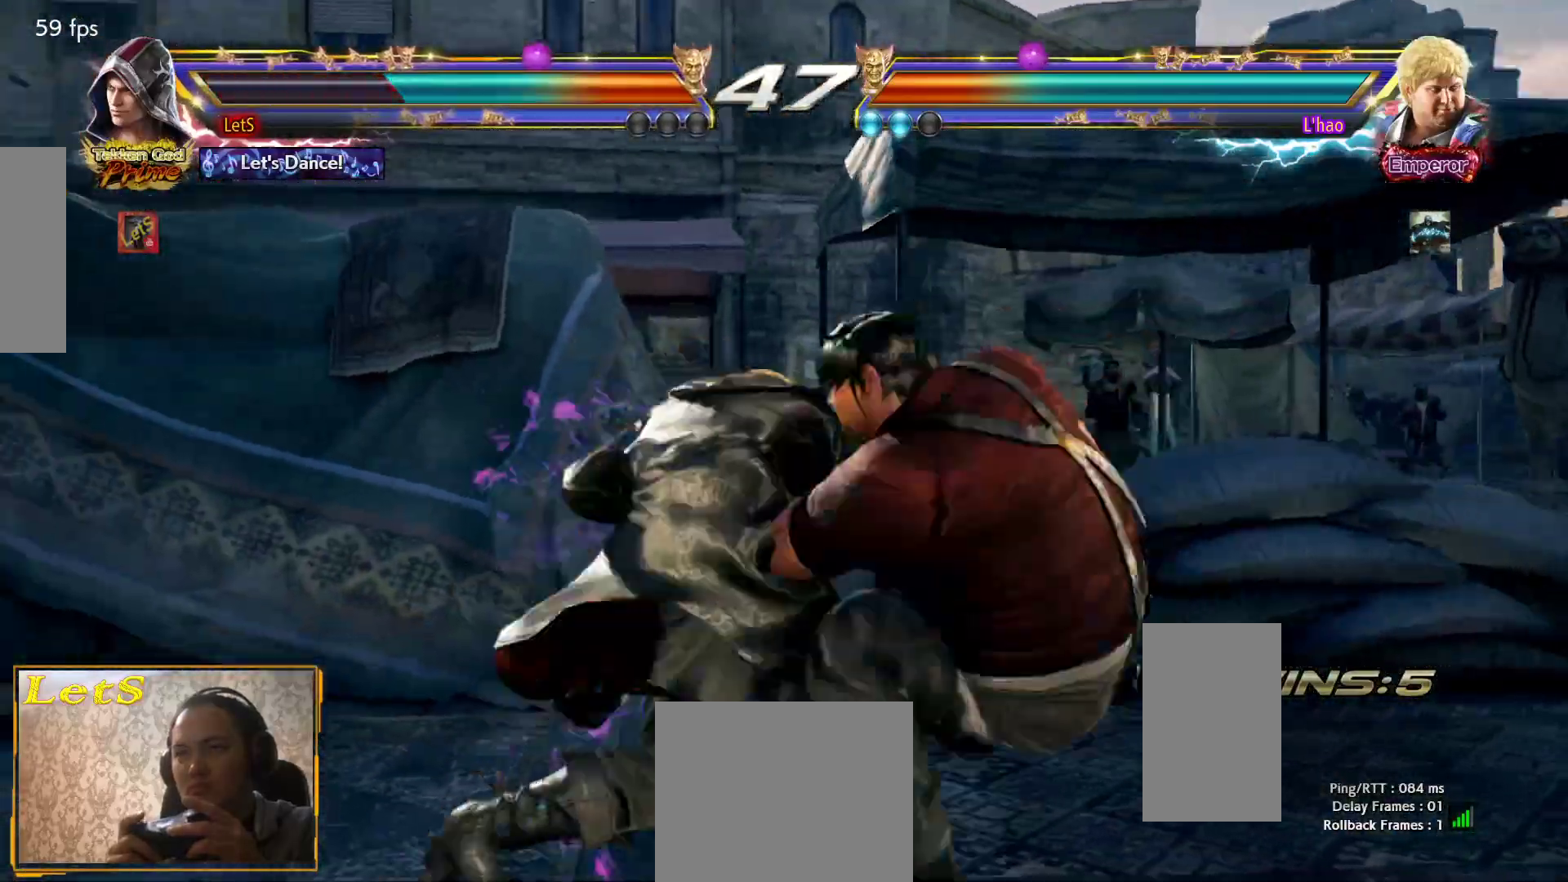
{"buttons": [], "left_stick": "center", "right_stick": "center", "events": [[200, "TRIANGLE", "down"], [367, "TRIANGLE", "up"]]}
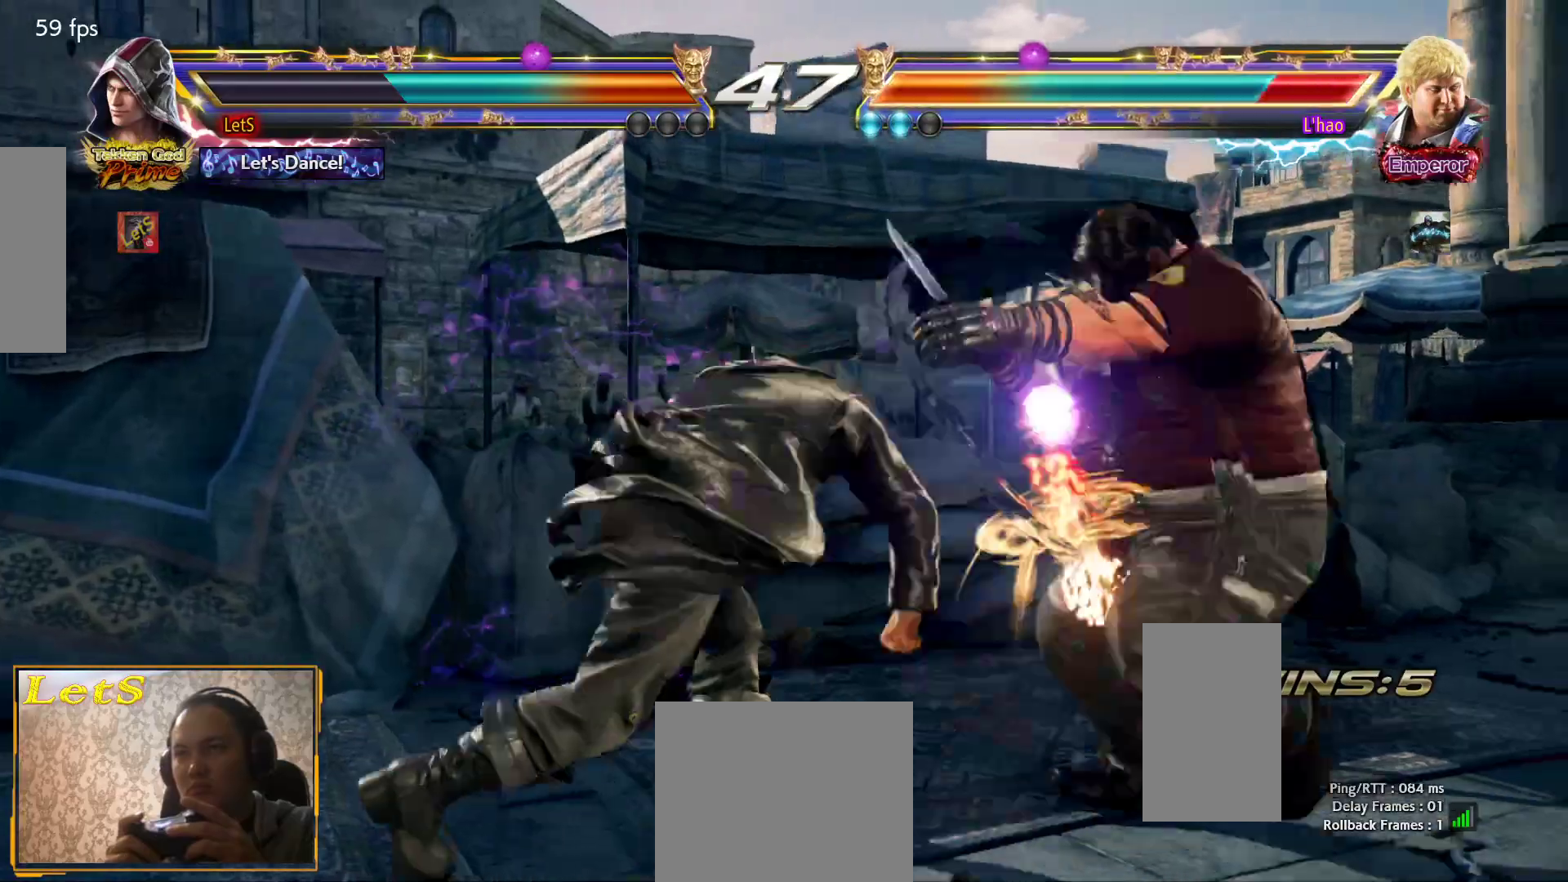
{"buttons": ["SQUARE", "DPAD_LEFT"], "left_stick": "center", "right_stick": "center", "events": [[300, "DPAD_LEFT", "down"], [400, "SQUARE", "down"]]}
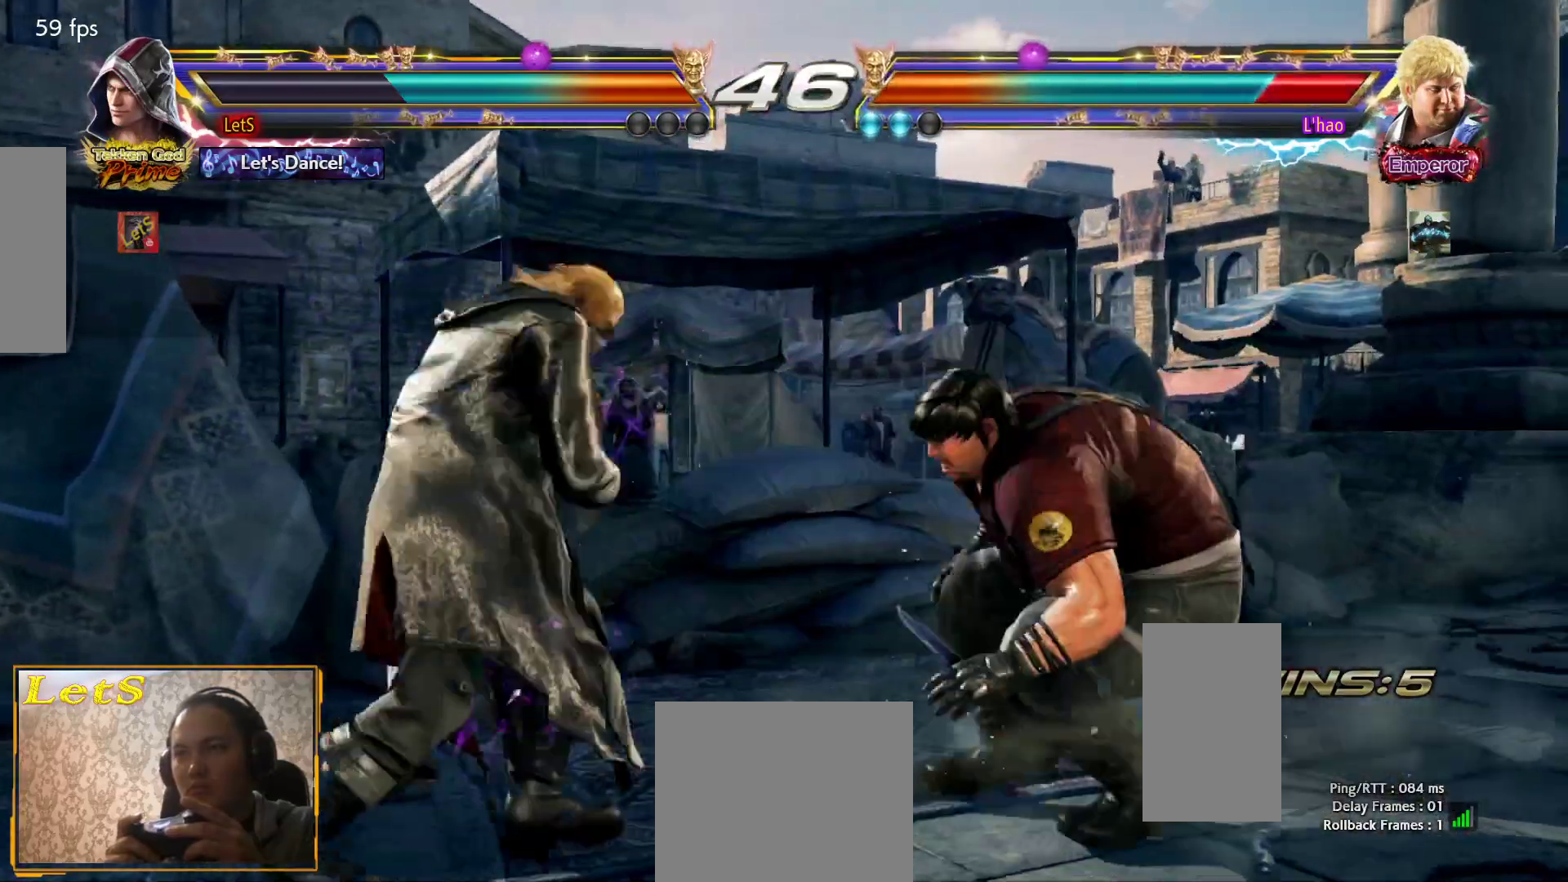
{"buttons": ["DPAD_LEFT"], "left_stick": "center", "right_stick": "center", "events": [[433, "SQUARE", "up"]]}
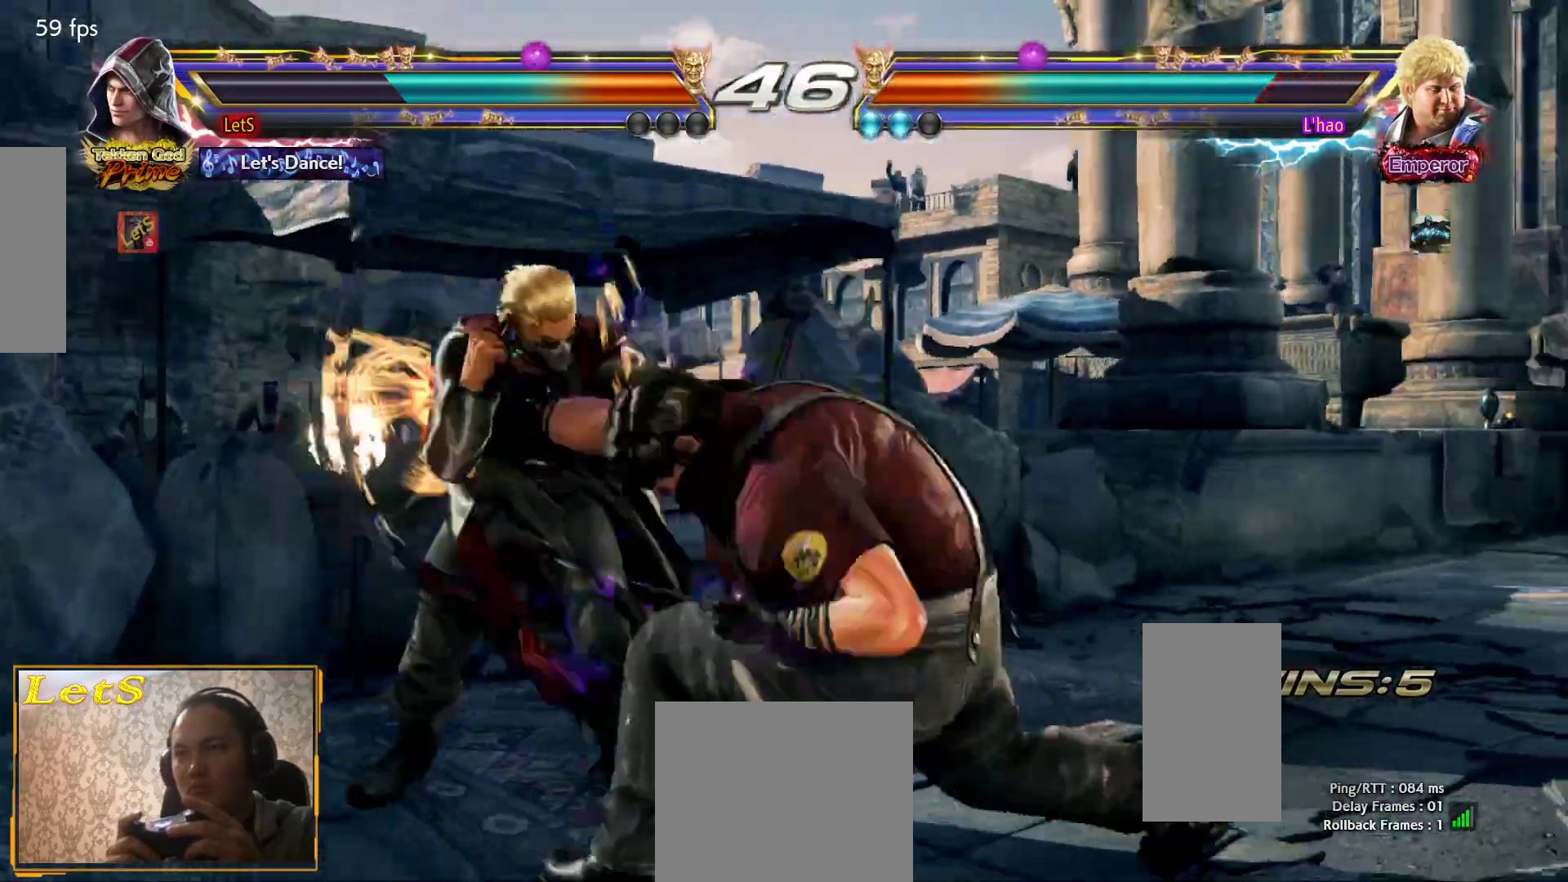
{"buttons": ["CROSS"], "left_stick": "center", "right_stick": "center", "events": [[67, "DPAD_DOWN", "down"], [233, "DPAD_DOWN", "up"], [333, "DPAD_LEFT", "up"], [500, "CROSS", "down"]]}
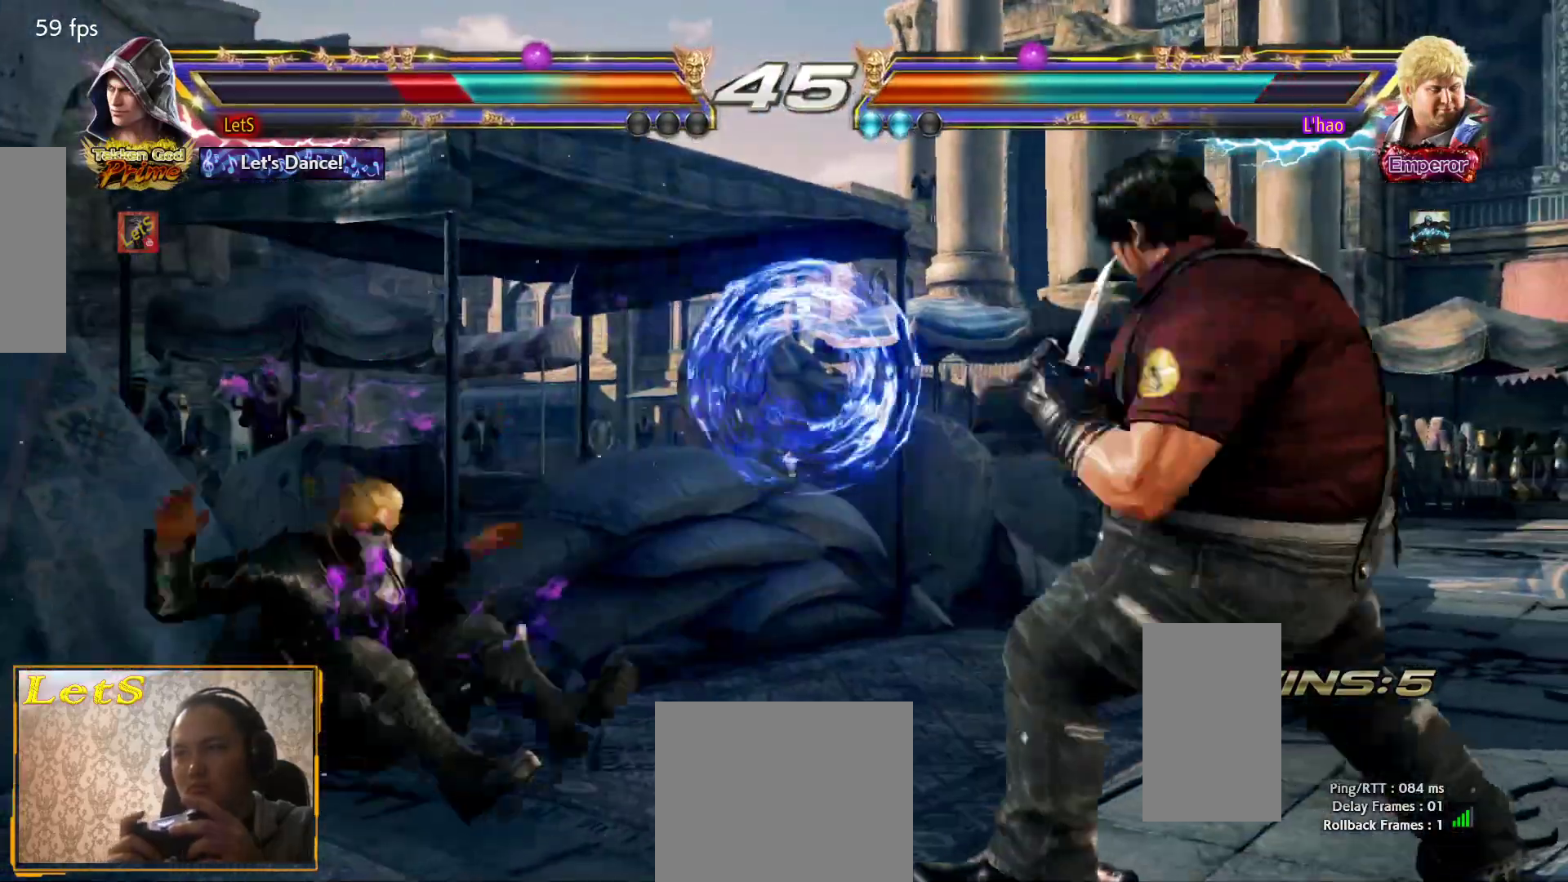
{"buttons": [], "left_stick": "center", "right_stick": "center", "events": [[167, "CROSS", "up"], [200, "CROSS", "down"], [267, "CROSS", "up"], [333, "CROSS", "down"], [467, "CROSS", "up"]]}
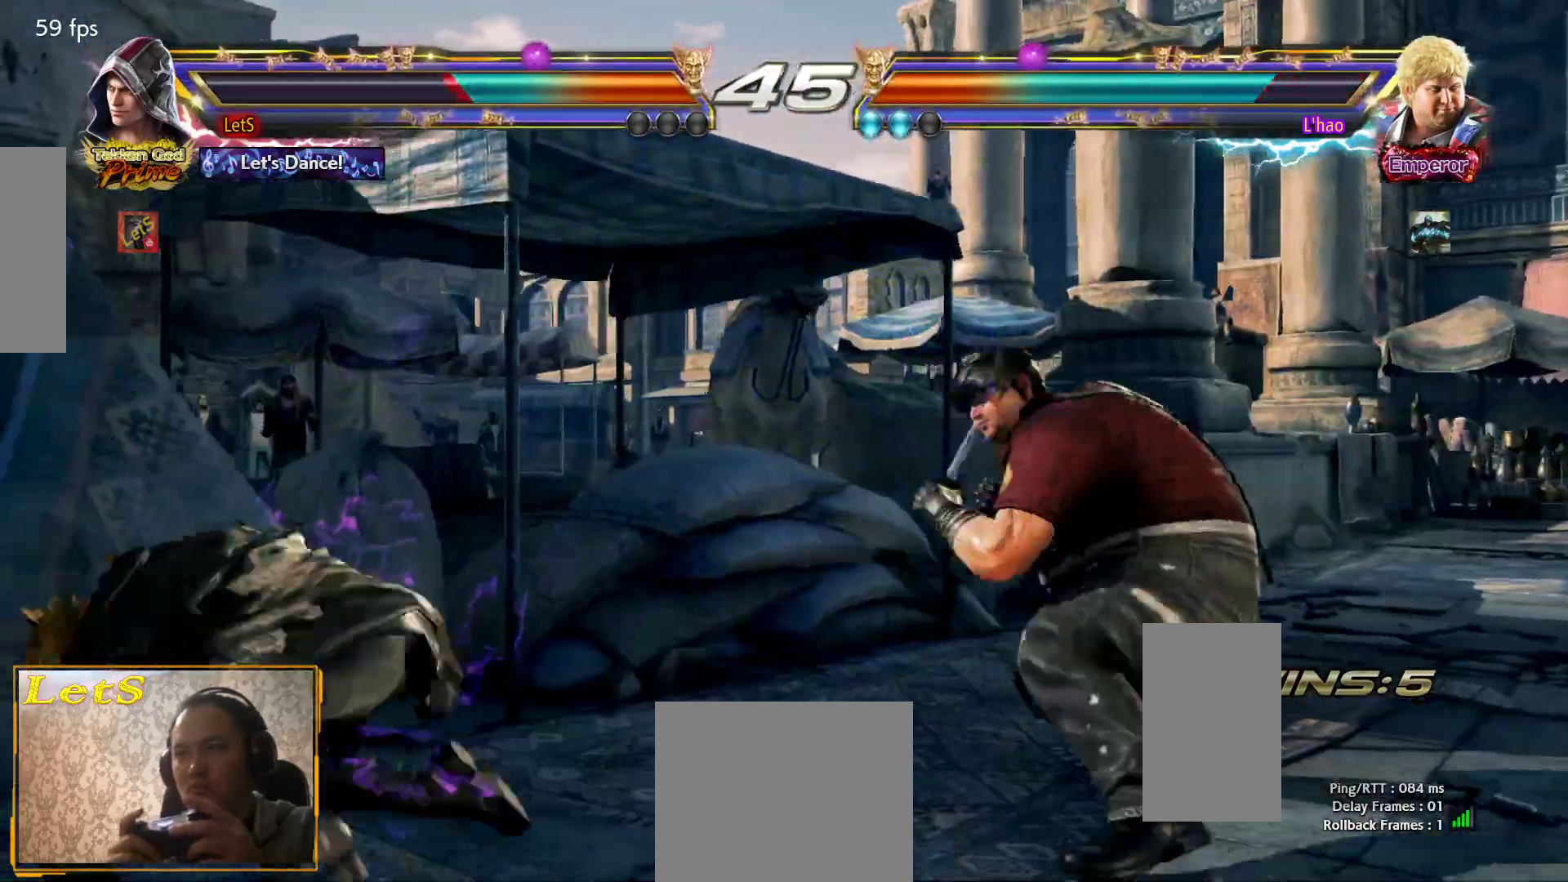
{"buttons": ["DPAD_LEFT"], "left_stick": "center", "right_stick": "center", "events": [[33, "DPAD_LEFT", "down"], [67, "DPAD_DOWN", "down"], [300, "DPAD_DOWN", "up"], [300, "DPAD_LEFT", "up"], [400, "DPAD_LEFT", "down"]]}
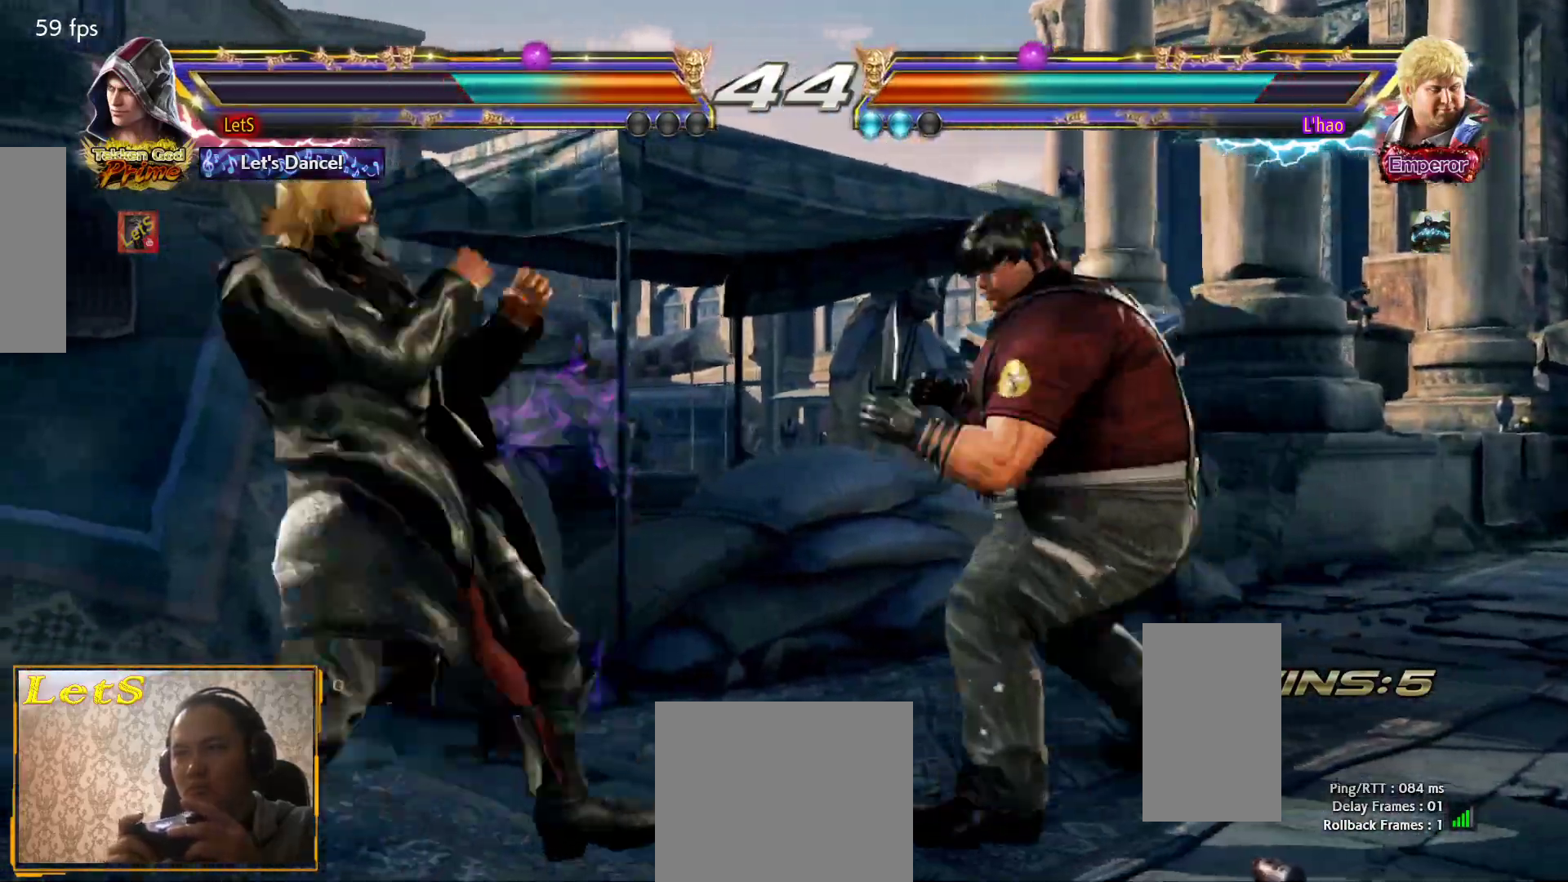
{"buttons": ["DPAD_DOWN"], "left_stick": "center", "right_stick": "center", "events": [[167, "DPAD_DOWN", "down"], [500, "DPAD_LEFT", "up"]]}
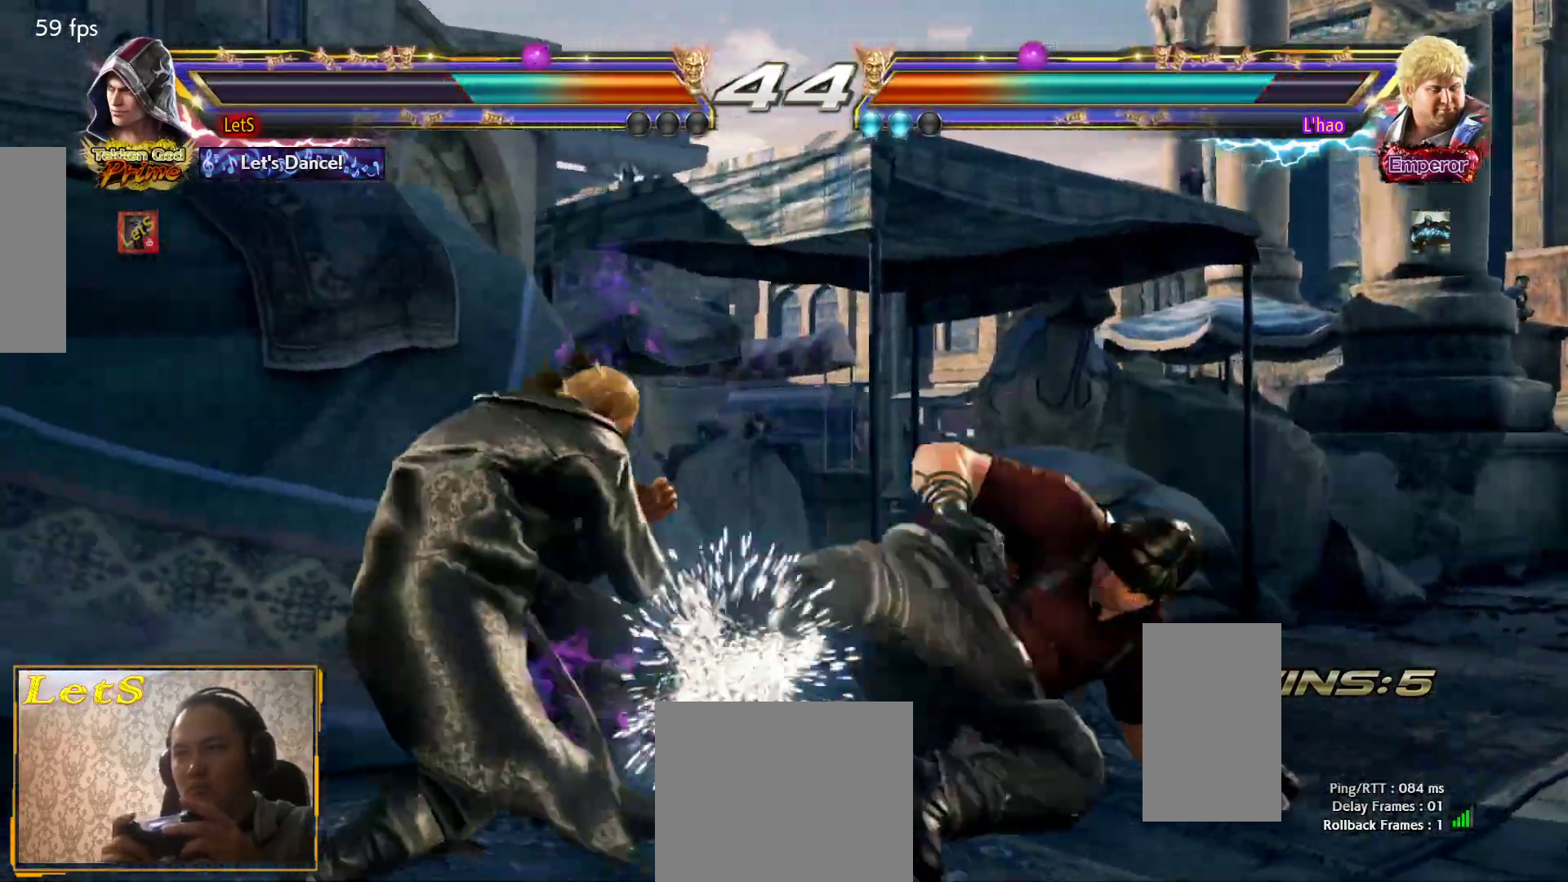
{"buttons": ["DPAD_DOWN", "DPAD_RIGHT"], "left_stick": "center", "right_stick": "center", "events": [[33, "DPAD_RIGHT", "down"], [100, "TRIANGLE", "down"], [233, "TRIANGLE", "up"], [267, "TRIANGLE", "down"], [333, "TRIANGLE", "up"], [400, "TRIANGLE", "down"], [467, "TRIANGLE", "up"]]}
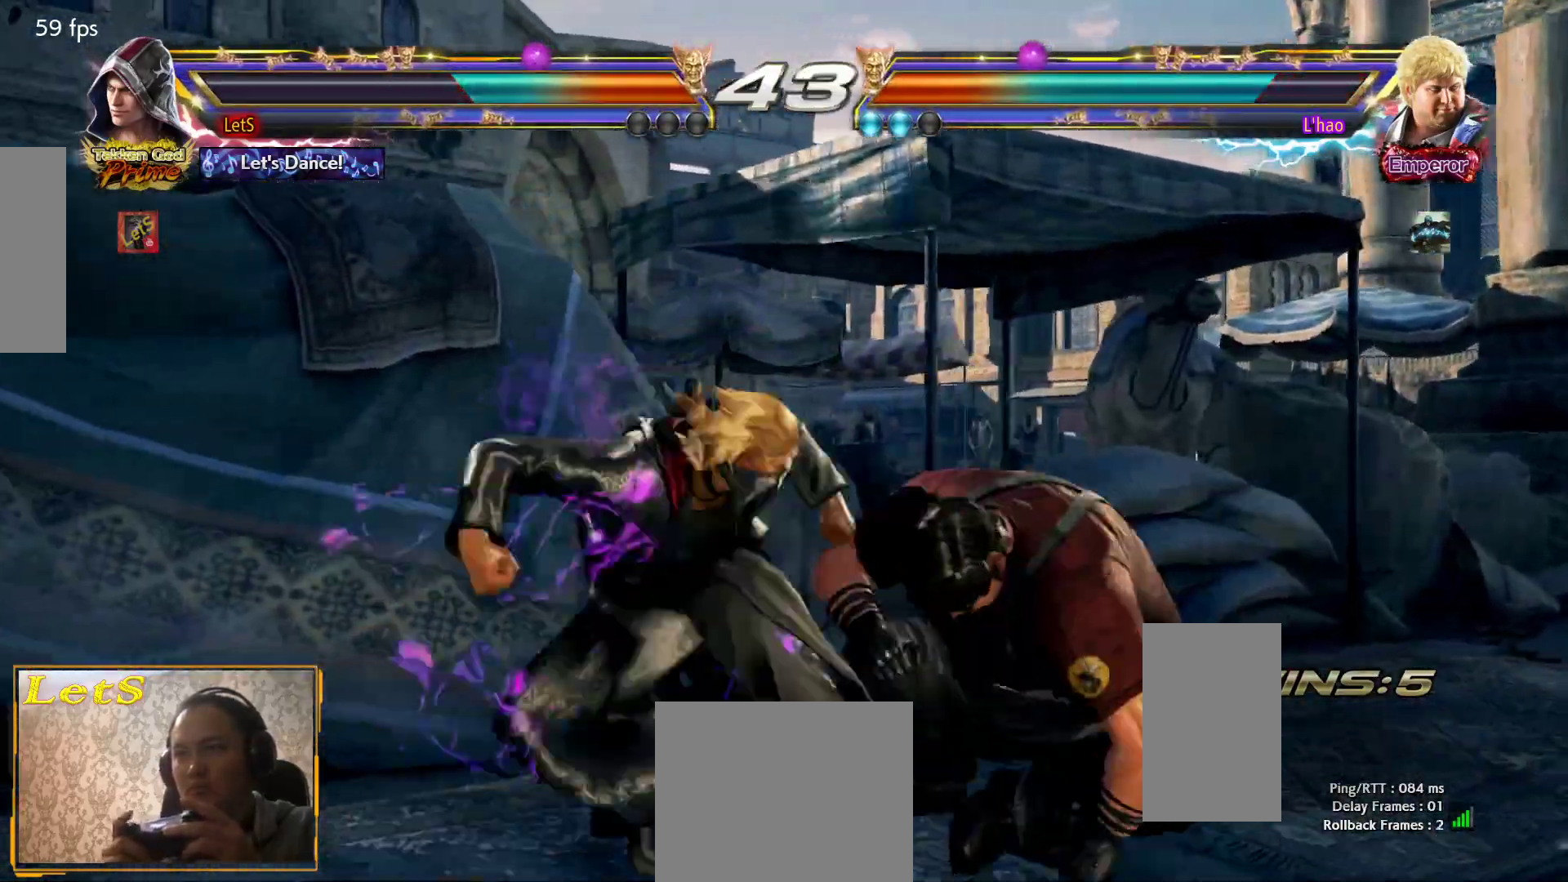
{"buttons": [], "left_stick": "center", "right_stick": "center", "events": [[67, "TRIANGLE", "down"], [133, "TRIANGLE", "up"], [167, "DPAD_DOWN", "up"], [167, "DPAD_RIGHT", "up"]]}
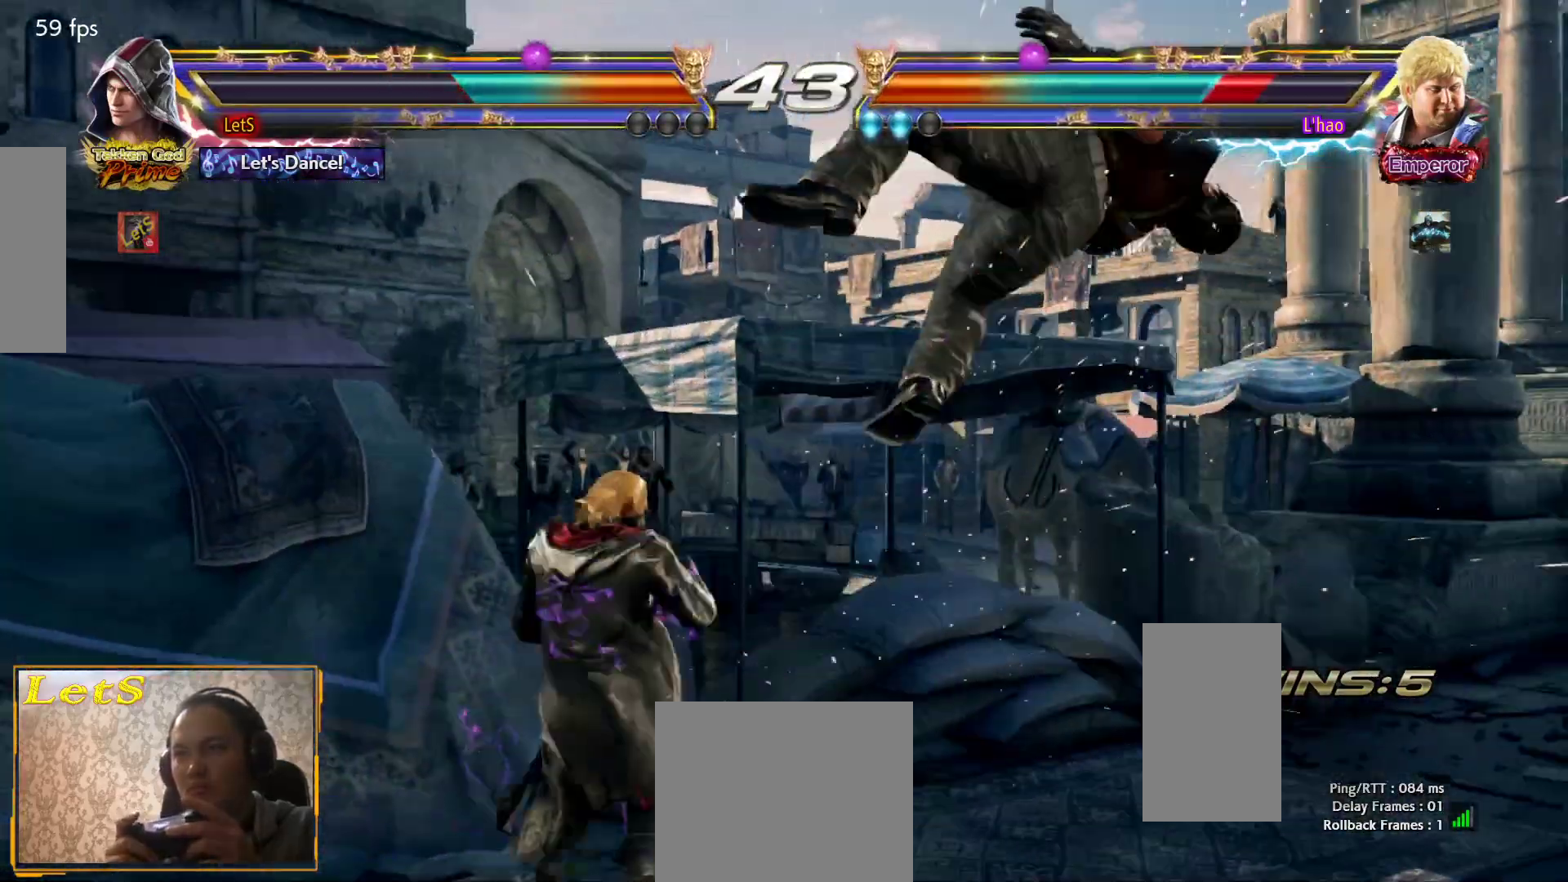
{"buttons": ["DPAD_LEFT"], "left_stick": "center", "right_stick": "center", "events": [[100, "DPAD_RIGHT", "down"], [133, "TRIANGLE", "down"], [233, "DPAD_RIGHT", "up"], [233, "SQUARE", "down"], [233, "TRIANGLE", "up"], [300, "DPAD_LEFT", "down"], [433, "SQUARE", "up"]]}
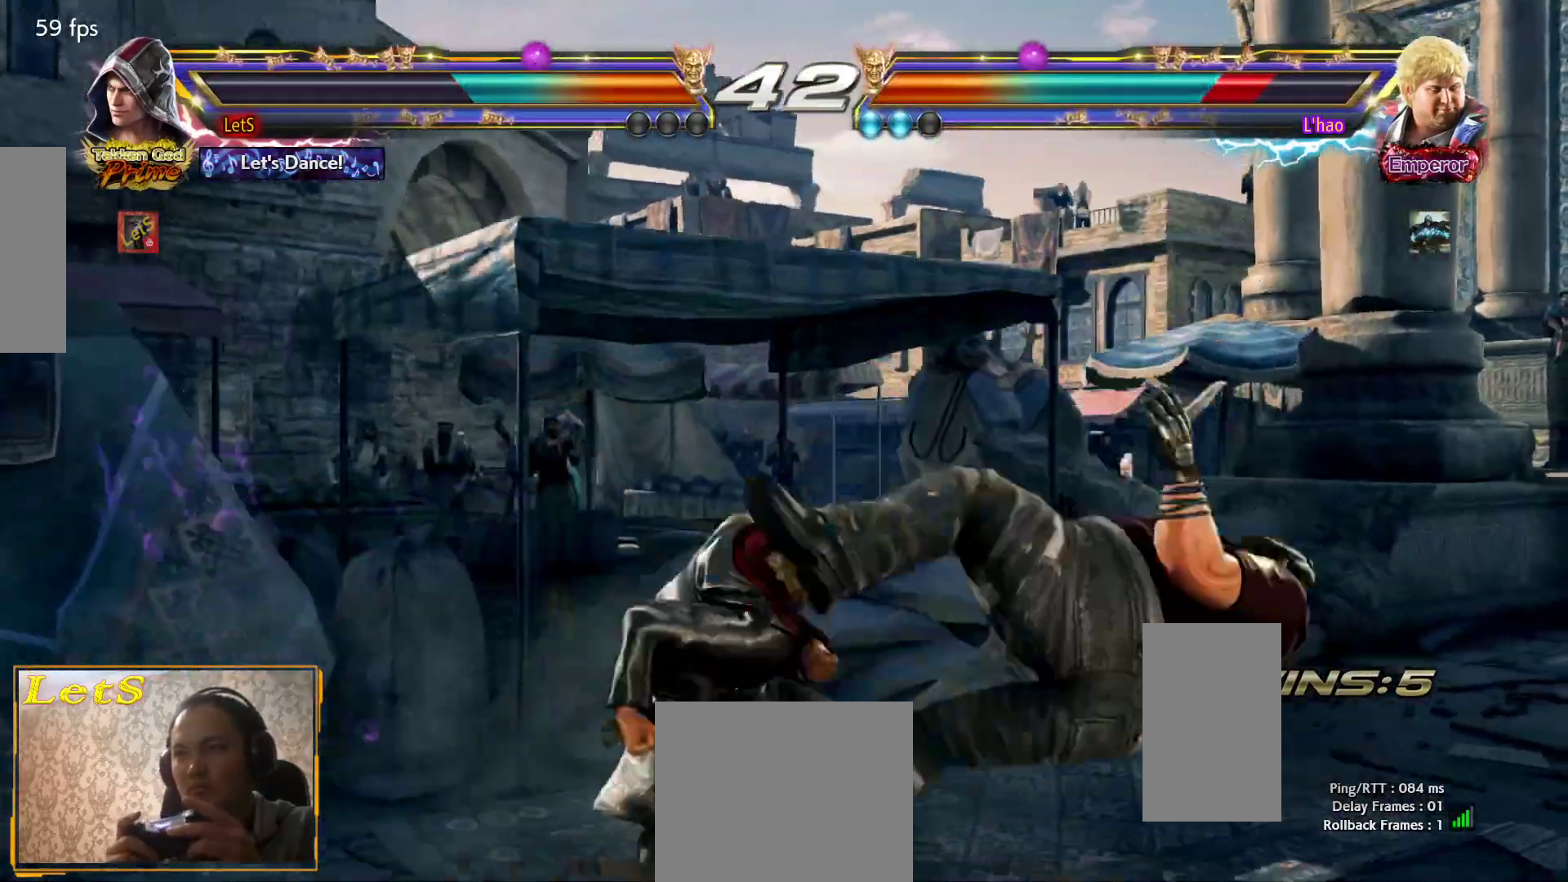
{"buttons": ["SQUARE", "DPAD_LEFT"], "left_stick": "center", "right_stick": "center", "events": [[467, "SQUARE", "down"]]}
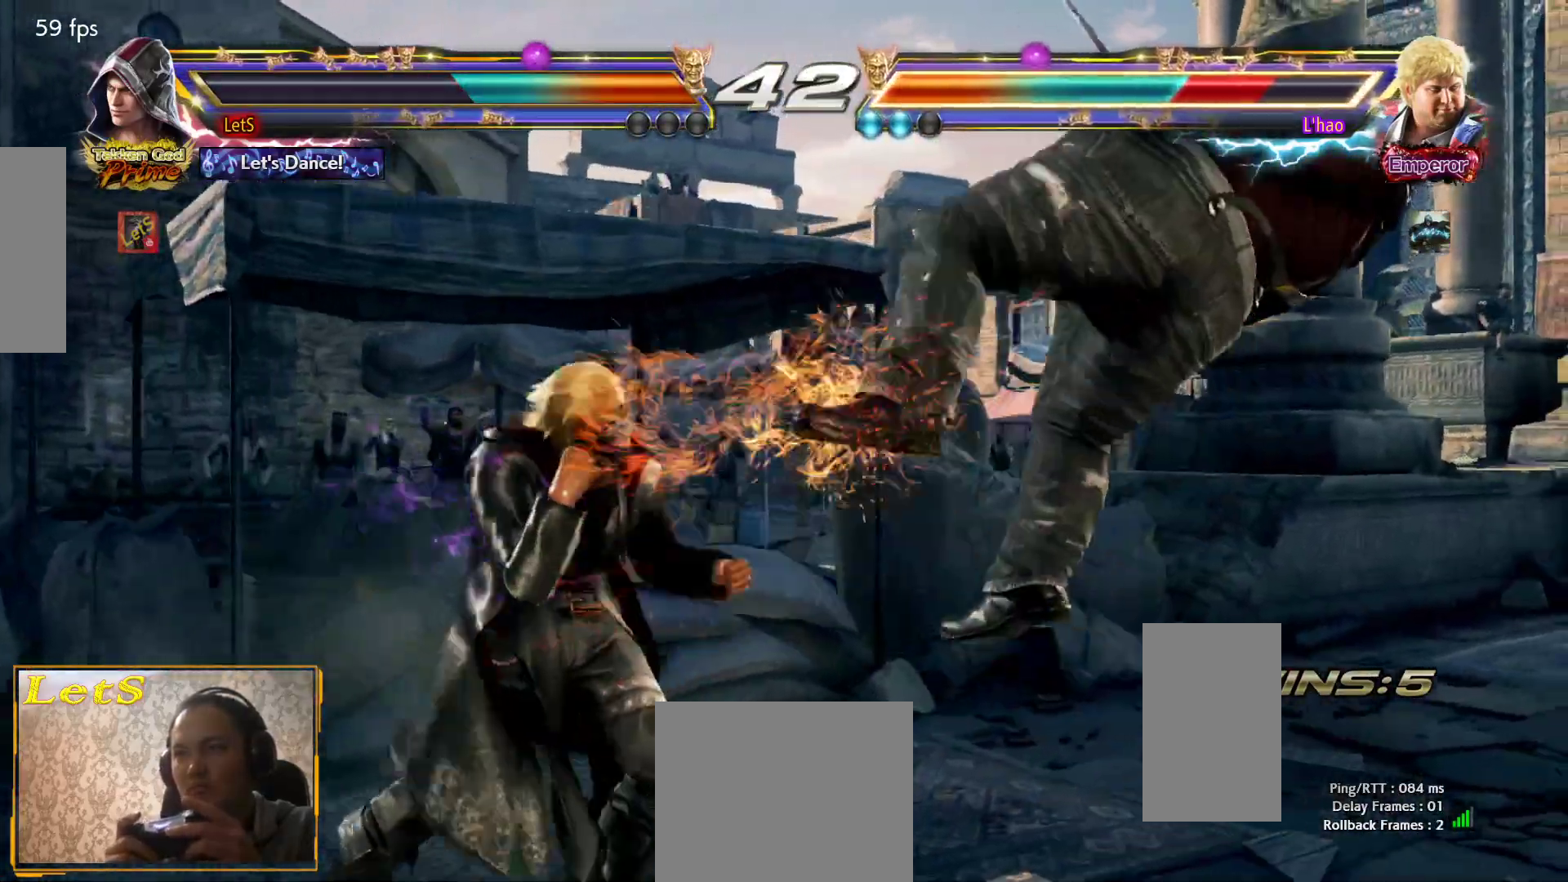
{"buttons": ["DPAD_LEFT"], "left_stick": "center", "right_stick": "center", "events": [[100, "SQUARE", "up"]]}
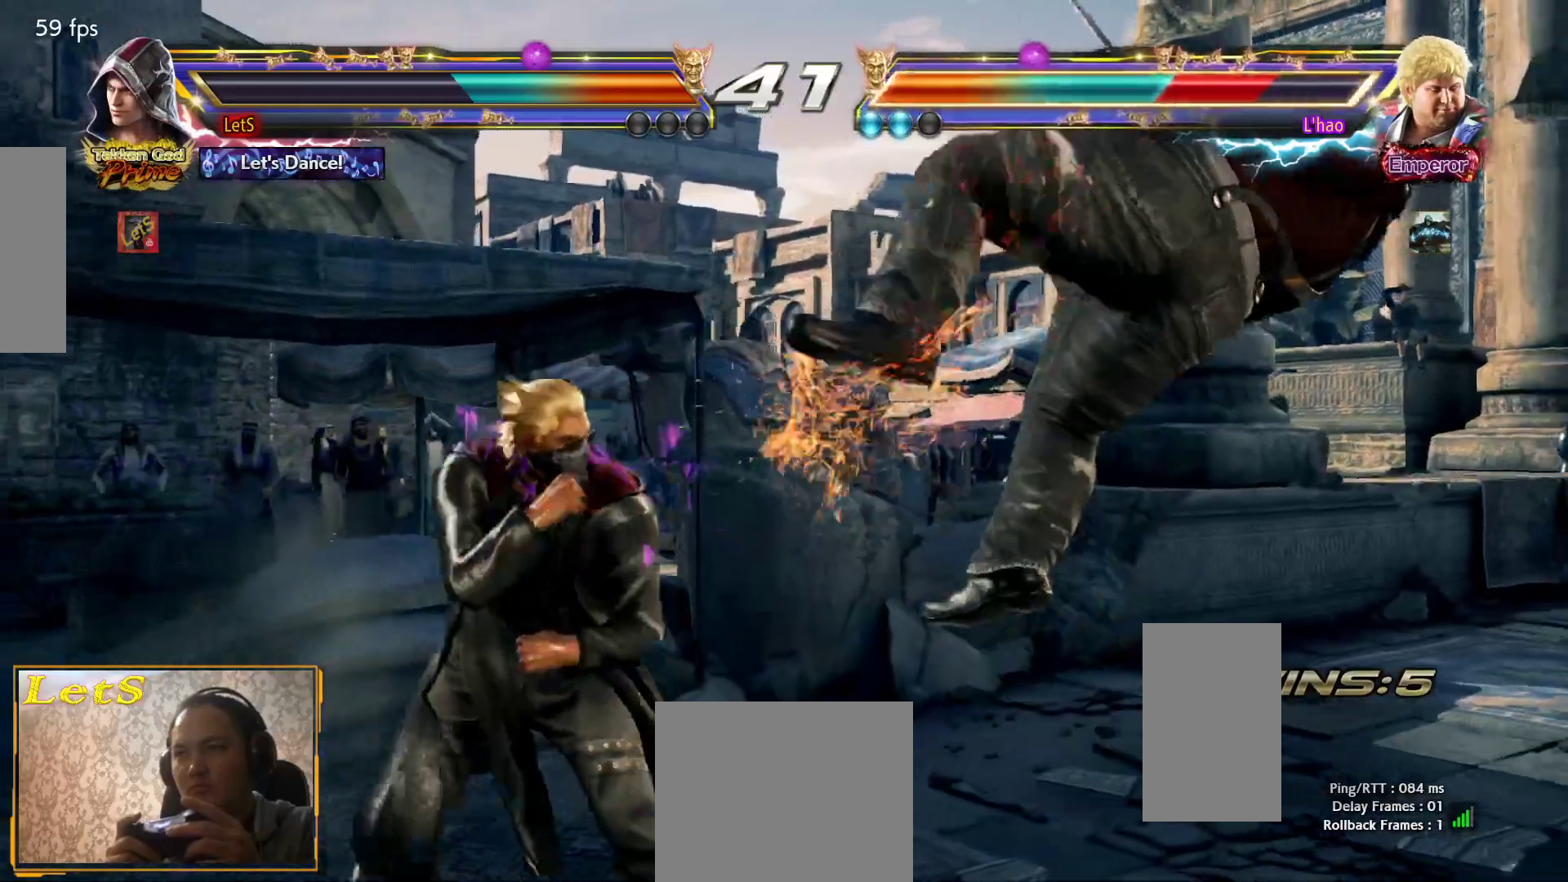
{"buttons": ["SQUARE", "DPAD_UP"], "left_stick": "center", "right_stick": "center", "events": [[67, "SQUARE", "down"], [133, "DPAD_LEFT", "up"], [133, "DPAD_UP", "down"], [133, "SQUARE", "up"], [200, "SQUARE", "down"], [267, "SQUARE", "up"], [333, "SQUARE", "down"], [400, "SQUARE", "up"], [467, "SQUARE", "down"]]}
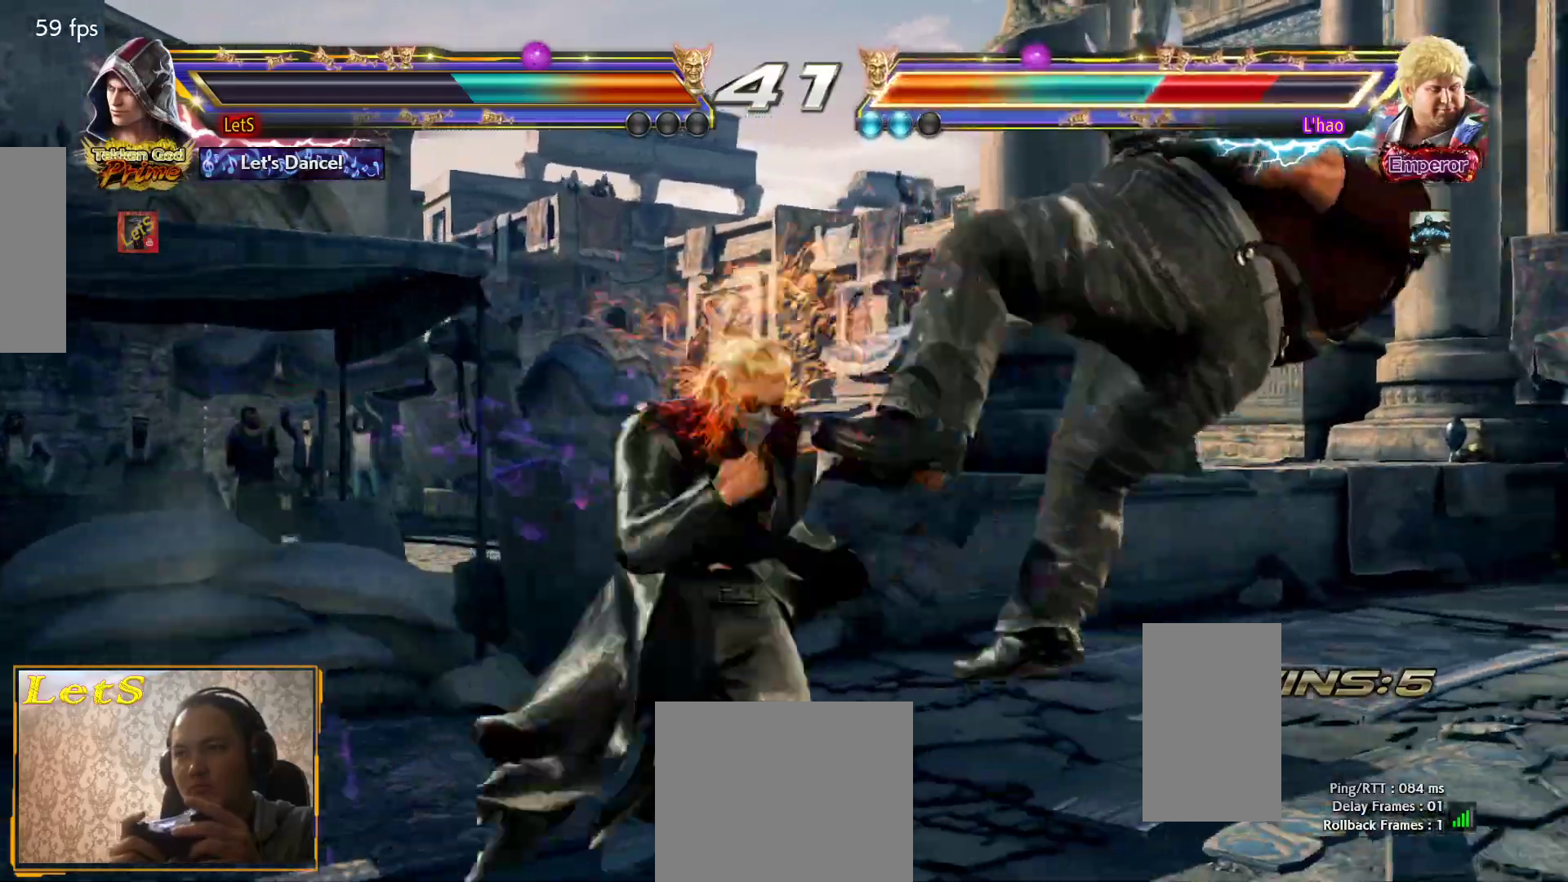
{"buttons": ["DPAD_RIGHT"], "left_stick": "center", "right_stick": "center", "events": [[100, "DPAD_UP", "up"], [100, "SQUARE", "up"], [300, "DPAD_RIGHT", "down"], [367, "DPAD_RIGHT", "up"], [433, "DPAD_RIGHT", "down"]]}
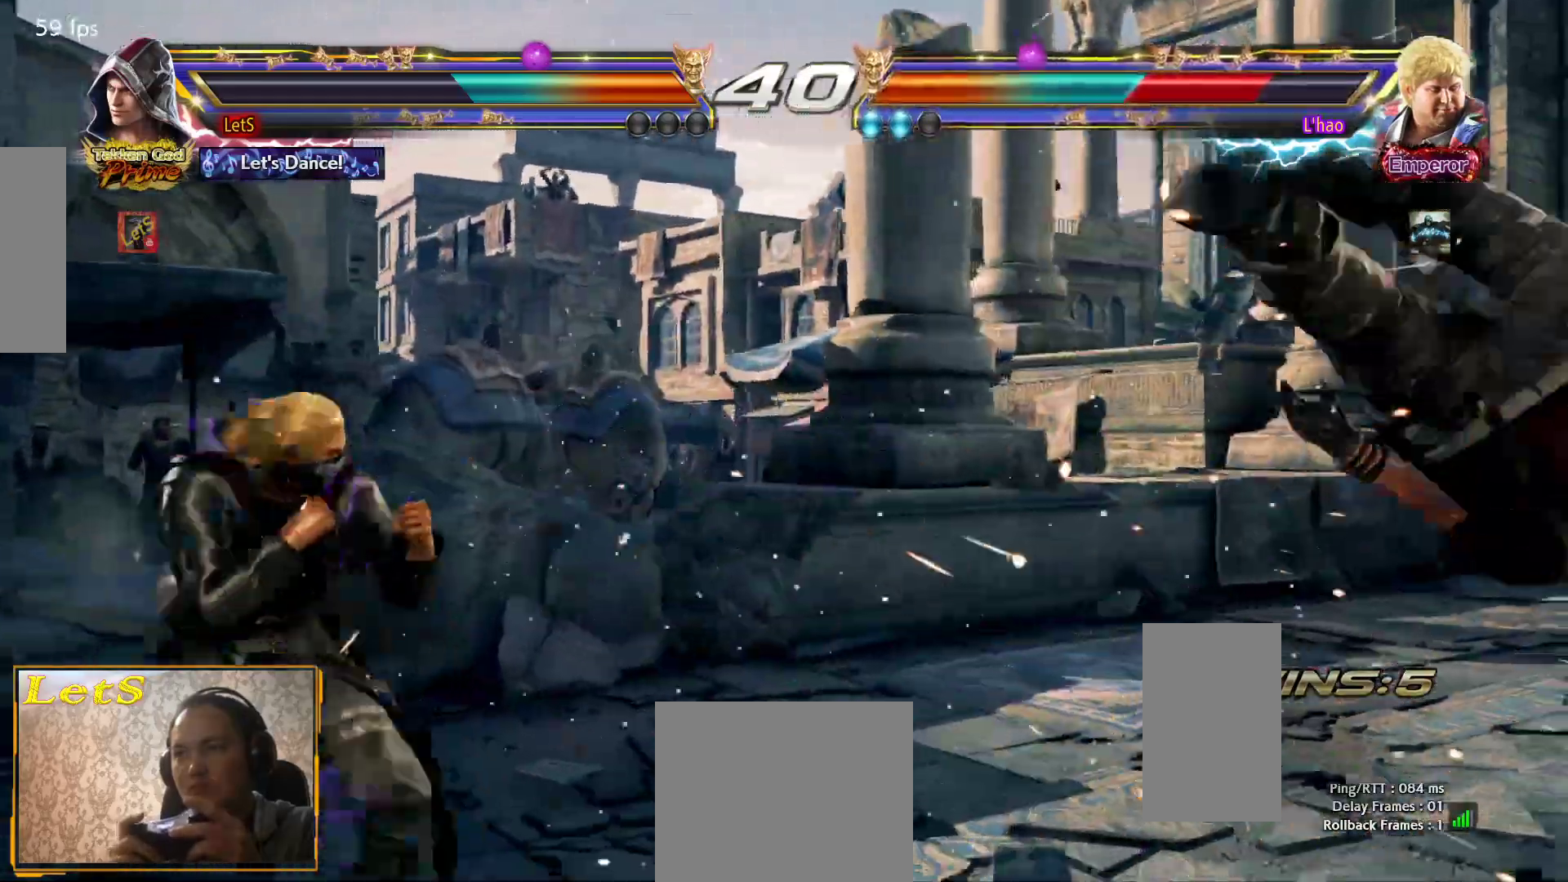
{"buttons": ["SQUARE", "DPAD_LEFT"], "left_stick": "center", "right_stick": "center", "events": [[200, "DPAD_RIGHT", "up"], [267, "DPAD_LEFT", "down"], [300, "L2", "down"], [367, "SQUARE", "down"], [433, "L2", "up"], [433, "SQUARE", "up"], [500, "SQUARE", "down"]]}
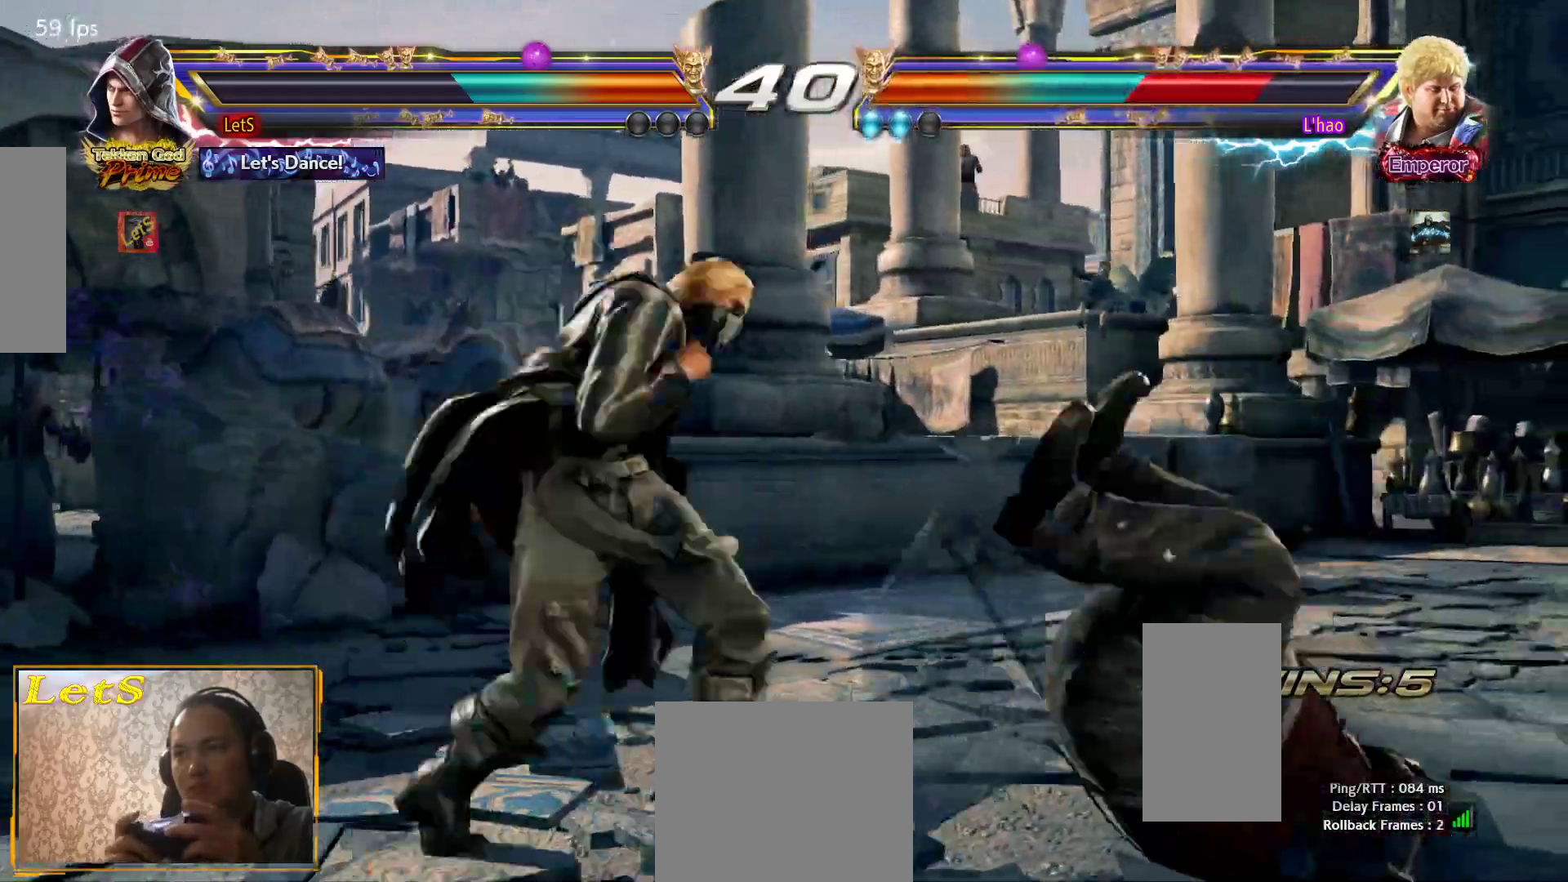
{"buttons": ["L2", "DPAD_LEFT"], "left_stick": "center", "right_stick": "center", "events": [[67, "SQUARE", "up"], [500, "L2", "down"]]}
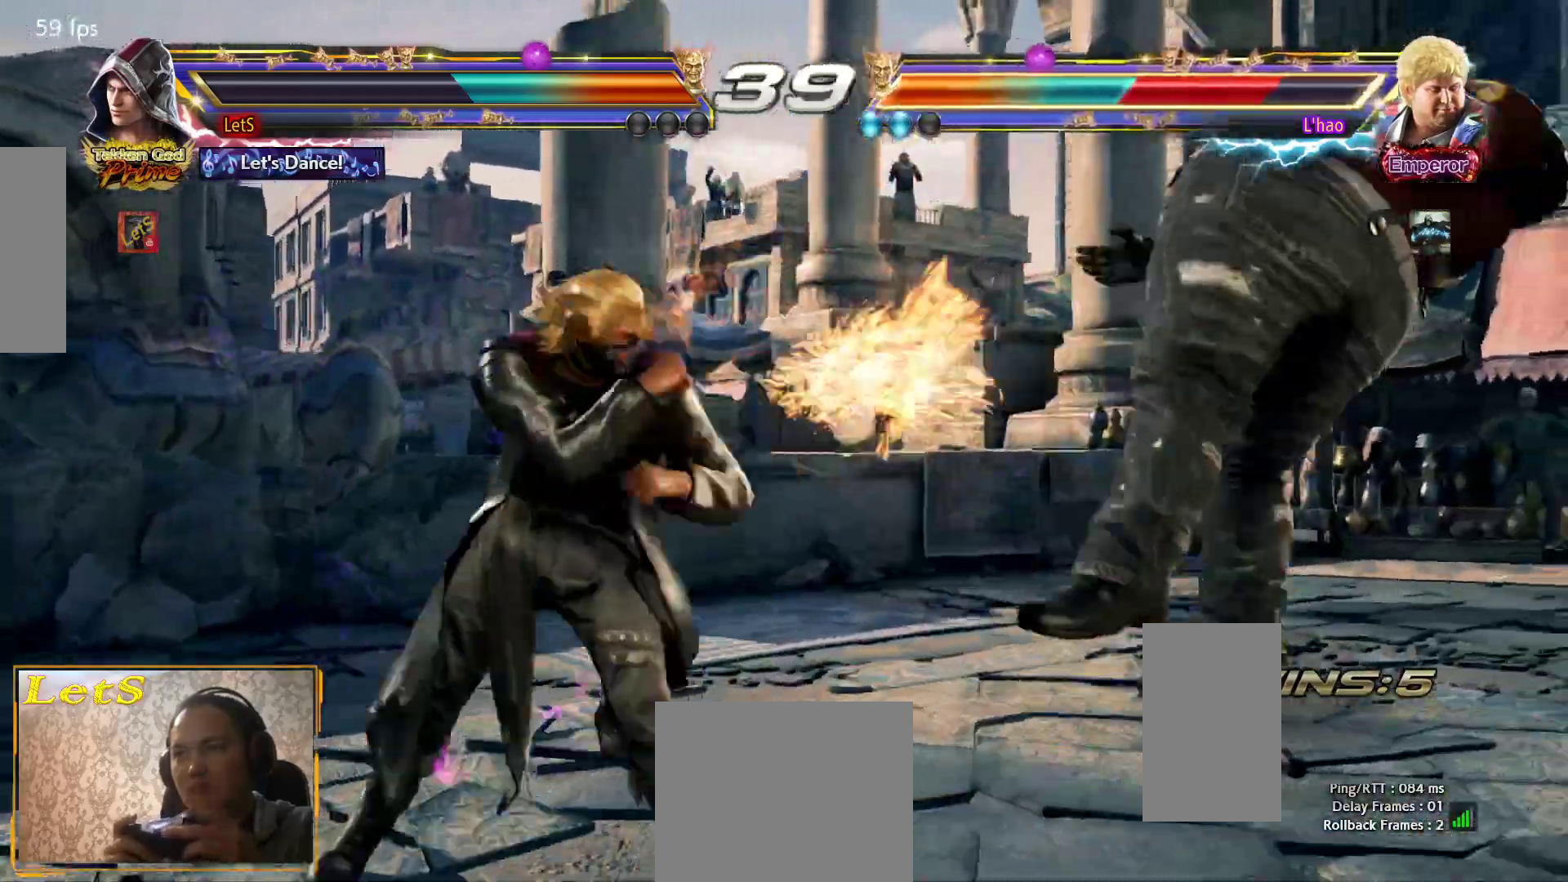
{"buttons": [], "left_stick": "center", "right_stick": "center", "events": [[167, "DPAD_LEFT", "up"], [167, "L2", "up"], [300, "TRIANGLE", "down"], [433, "TRIANGLE", "up"]]}